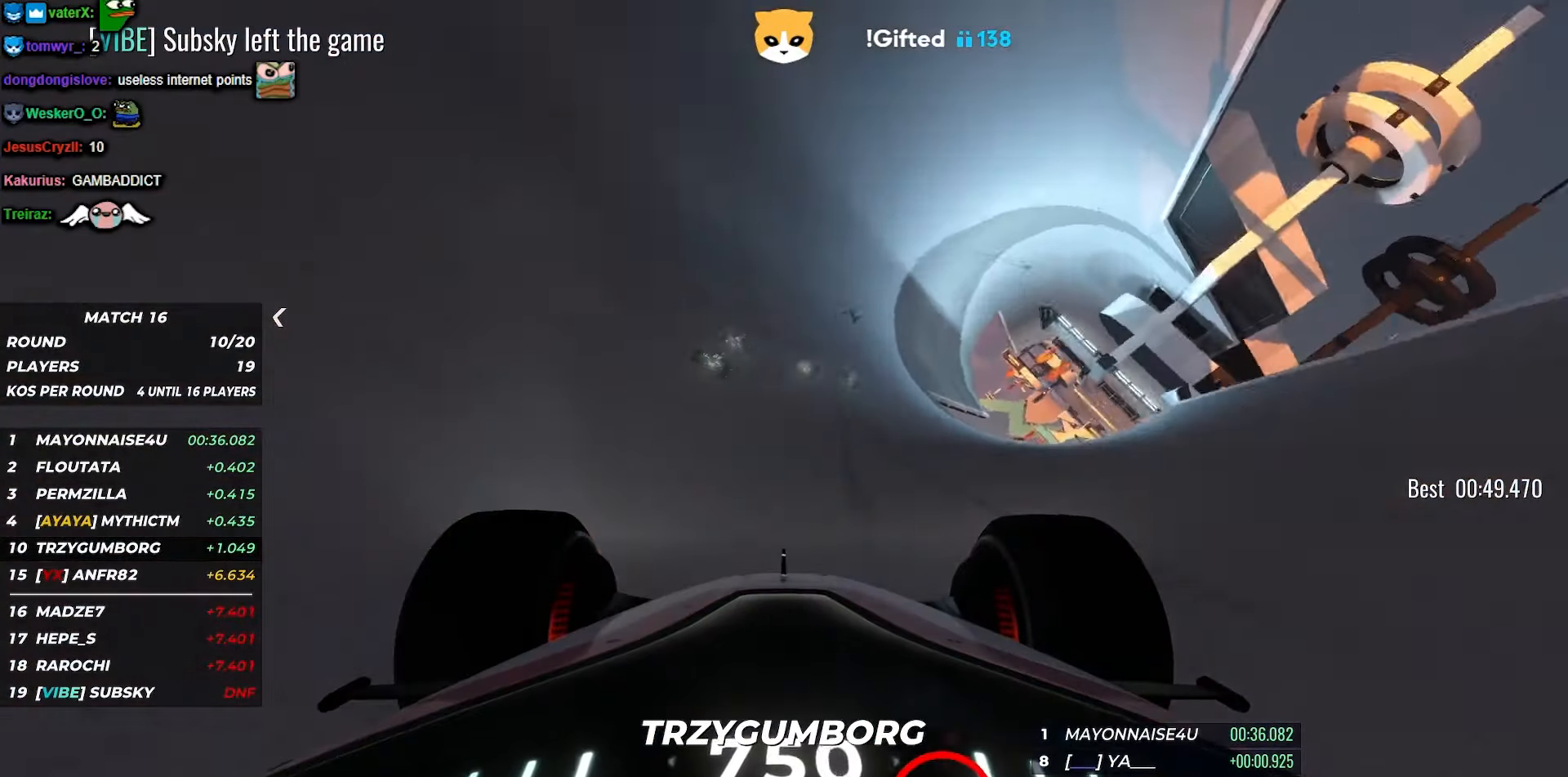
Gameplay with keyboard; each line is a JSON object with the keys held at the frame after it. "events" lists presses ("down") and releases ("up") of "down", "left", "right" and "up" between this image and that frame as [ms after this image, input, new state], when the widget could be followed in between. No other keys are recorded. Mouse input is not recorded.
{"keys": ["up"], "events": [[350, "left", "down"], [484, "left", "up"]]}
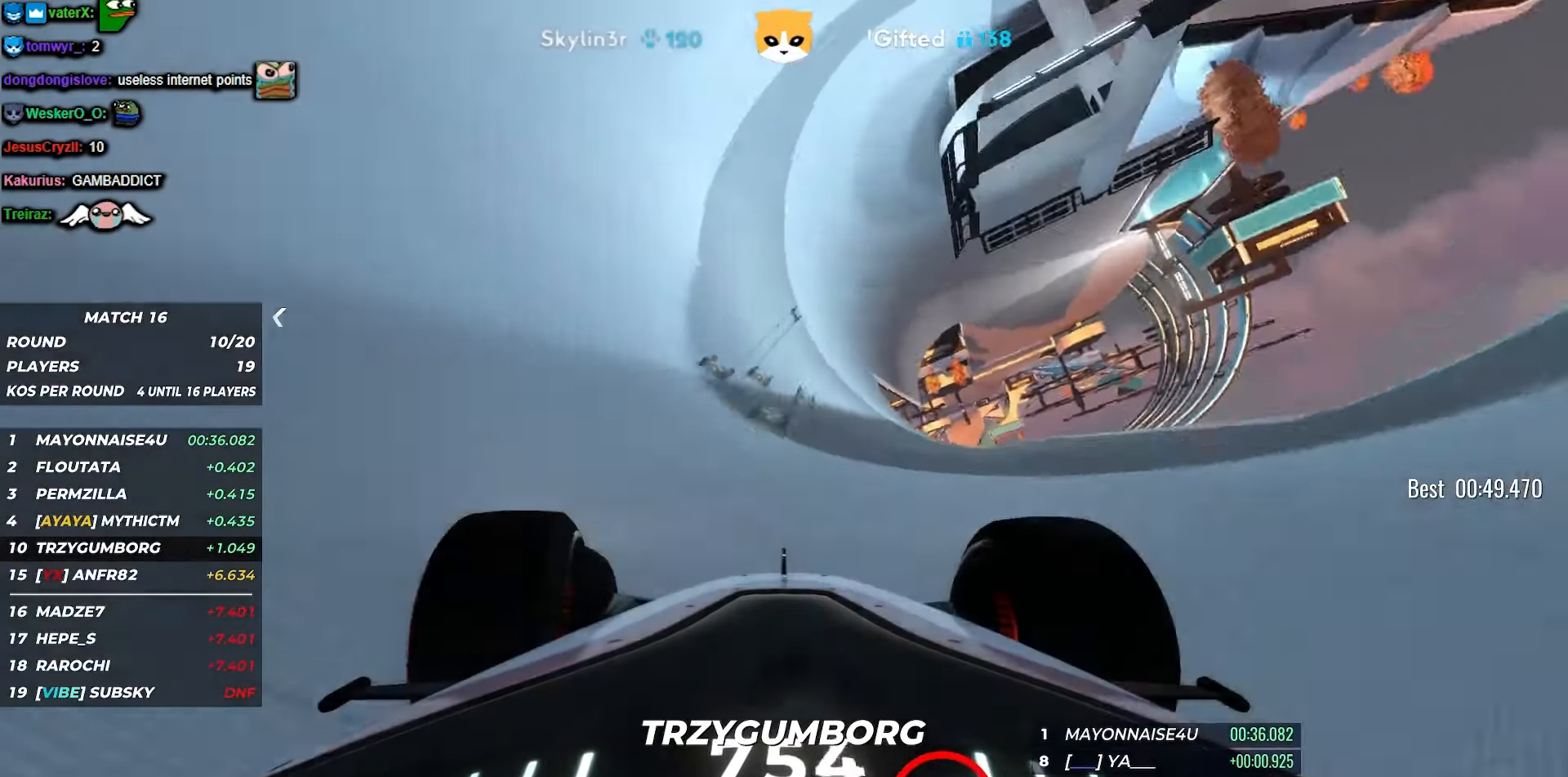
{"keys": ["up"], "events": [[67, "left", "down"], [150, "left", "up"], [250, "left", "down"], [350, "left", "up"]]}
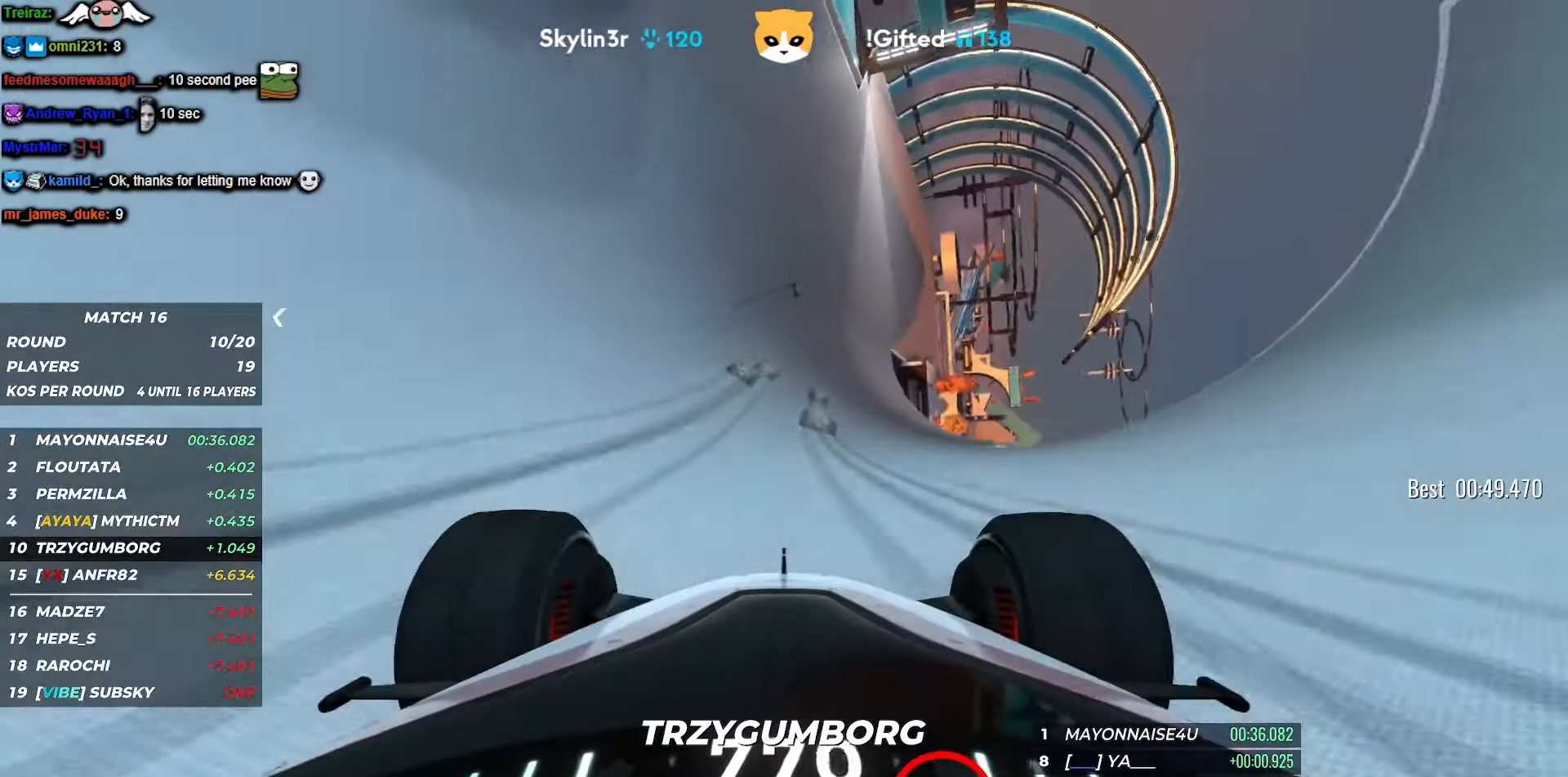
{"keys": ["up"], "events": [[117, "left", "down"], [217, "left", "up"]]}
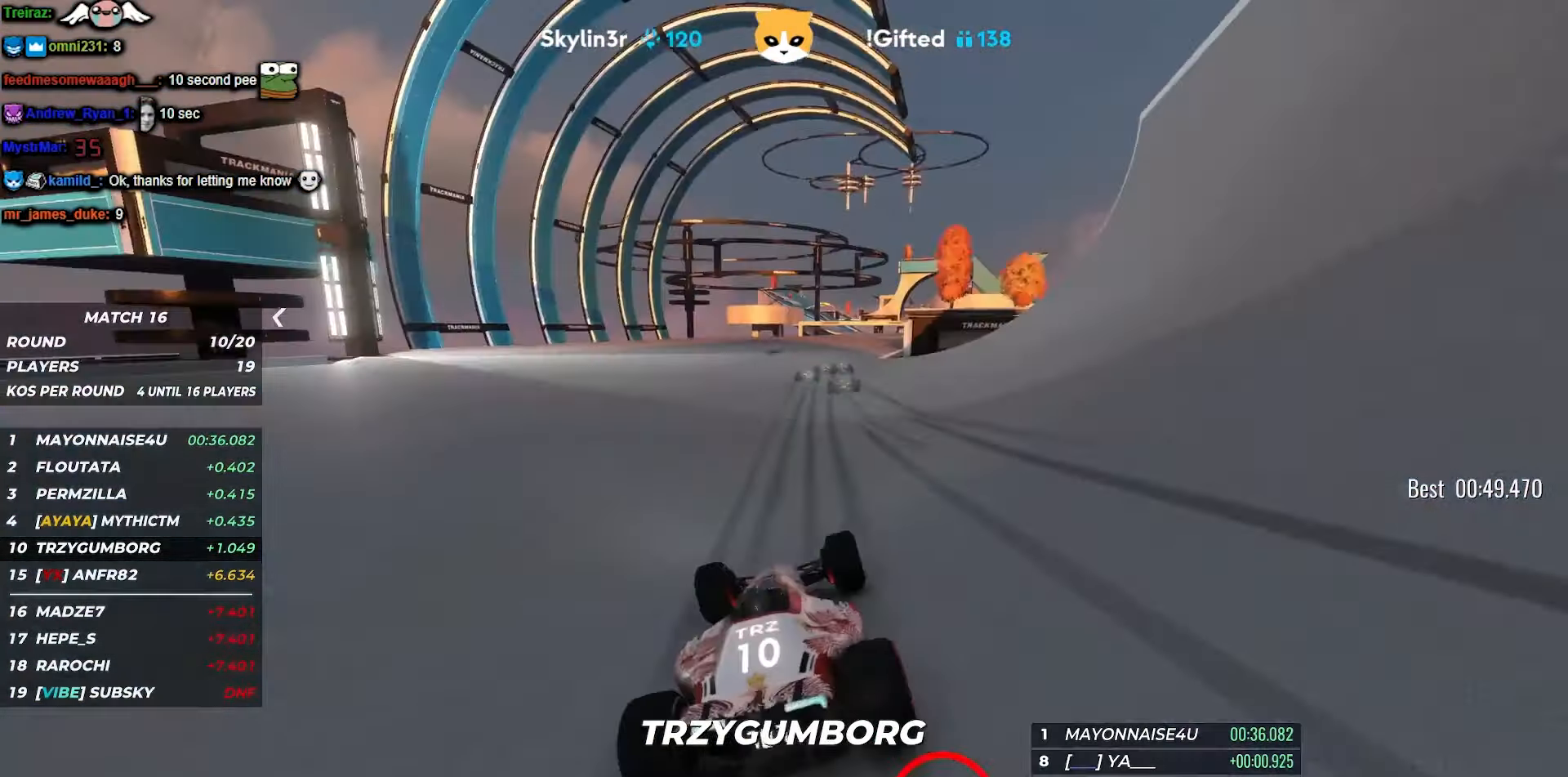
{"keys": ["right", "up"], "events": [[184, "right", "down"], [300, "right", "up"], [383, "right", "down"]]}
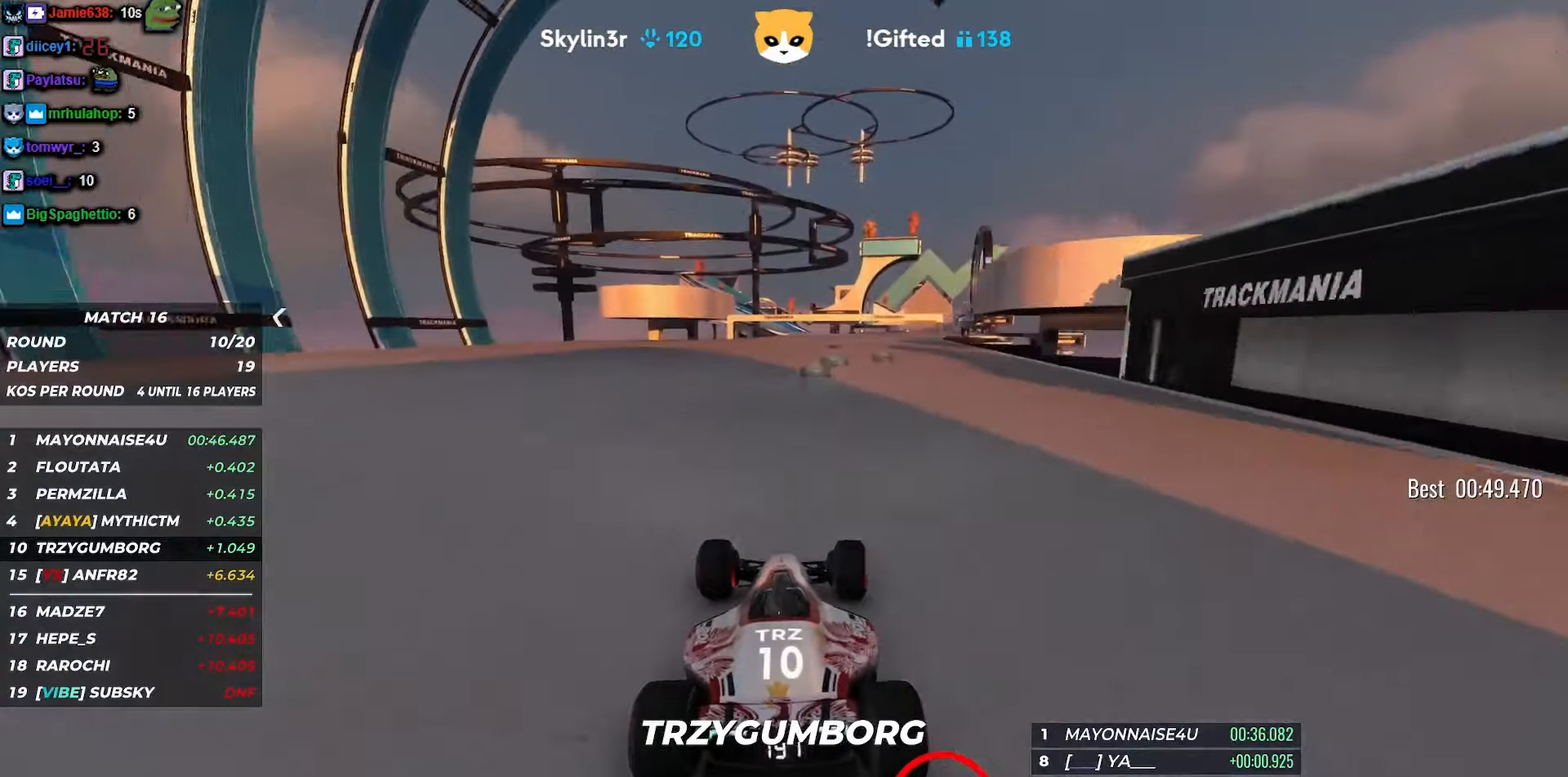
{"keys": ["up"], "events": [[50, "right", "up"], [133, "right", "down"], [233, "right", "up"], [316, "right", "down"], [500, "right", "up"]]}
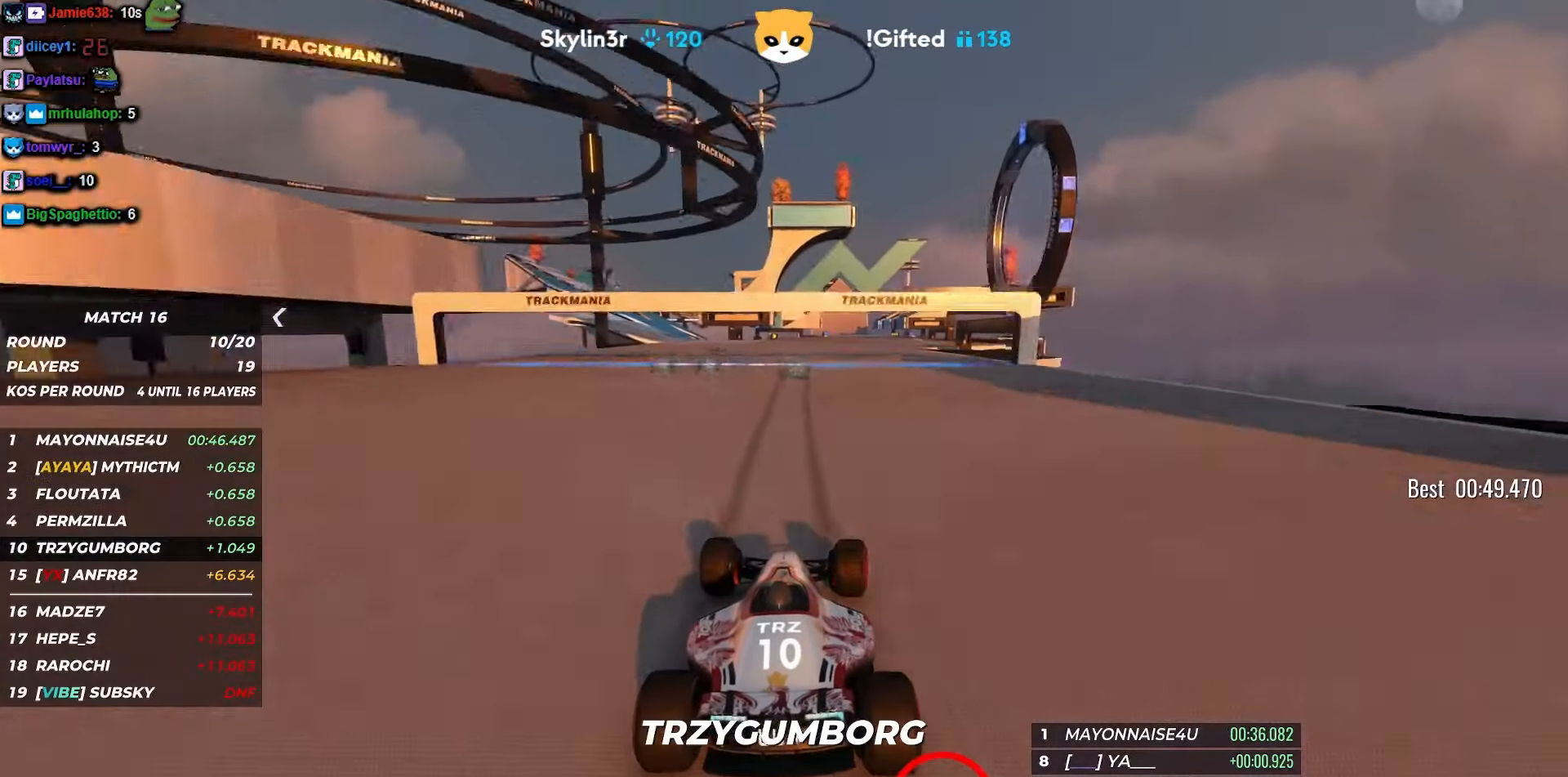
{"keys": ["up"], "events": [[66, "right", "down"], [183, "right", "up"]]}
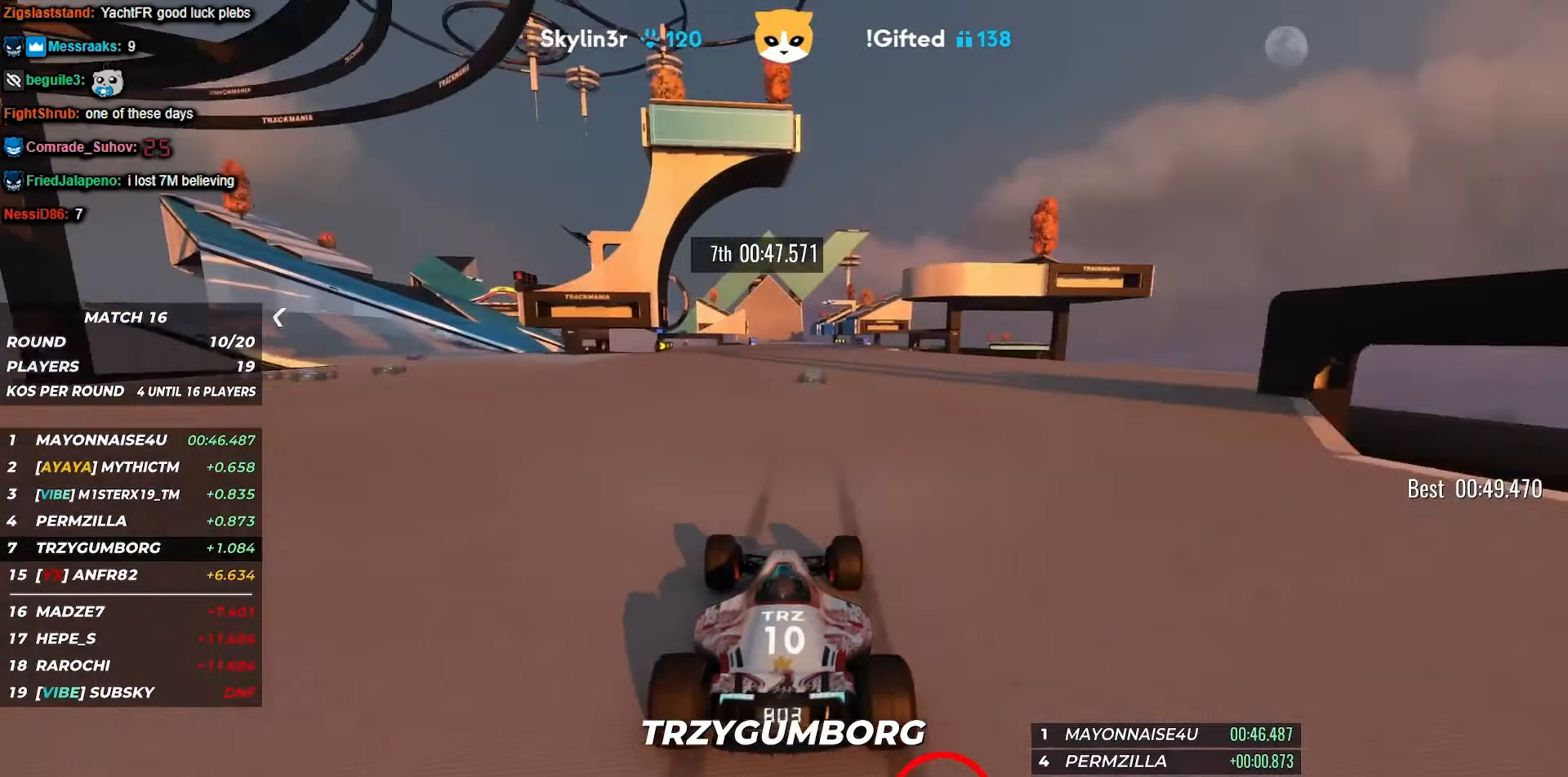
{"keys": ["up"], "events": []}
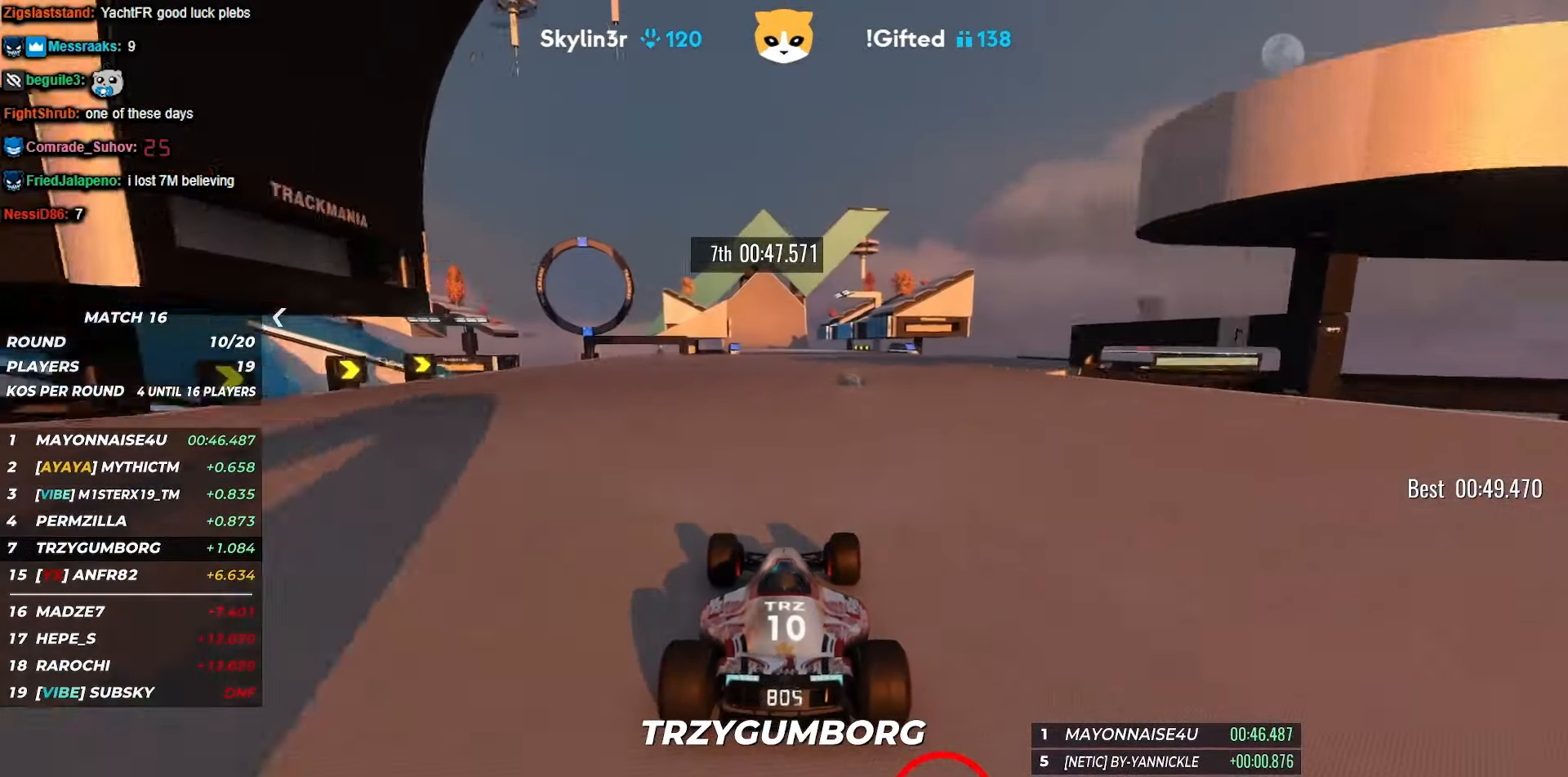
{"keys": ["up"], "events": [[333, "left", "down"], [450, "left", "up"]]}
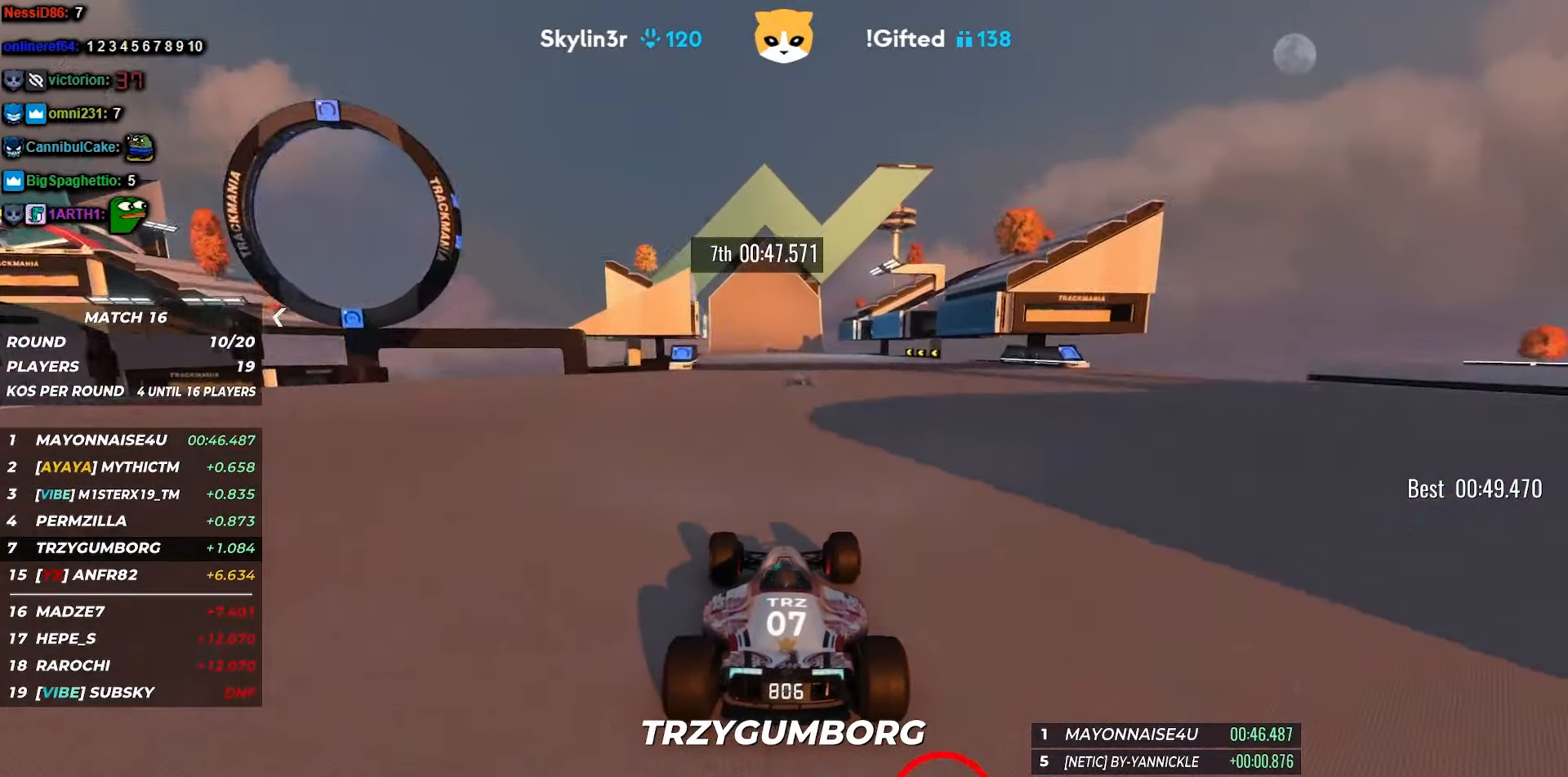
{"keys": ["up"], "events": [[150, "left", "down"], [233, "left", "up"]]}
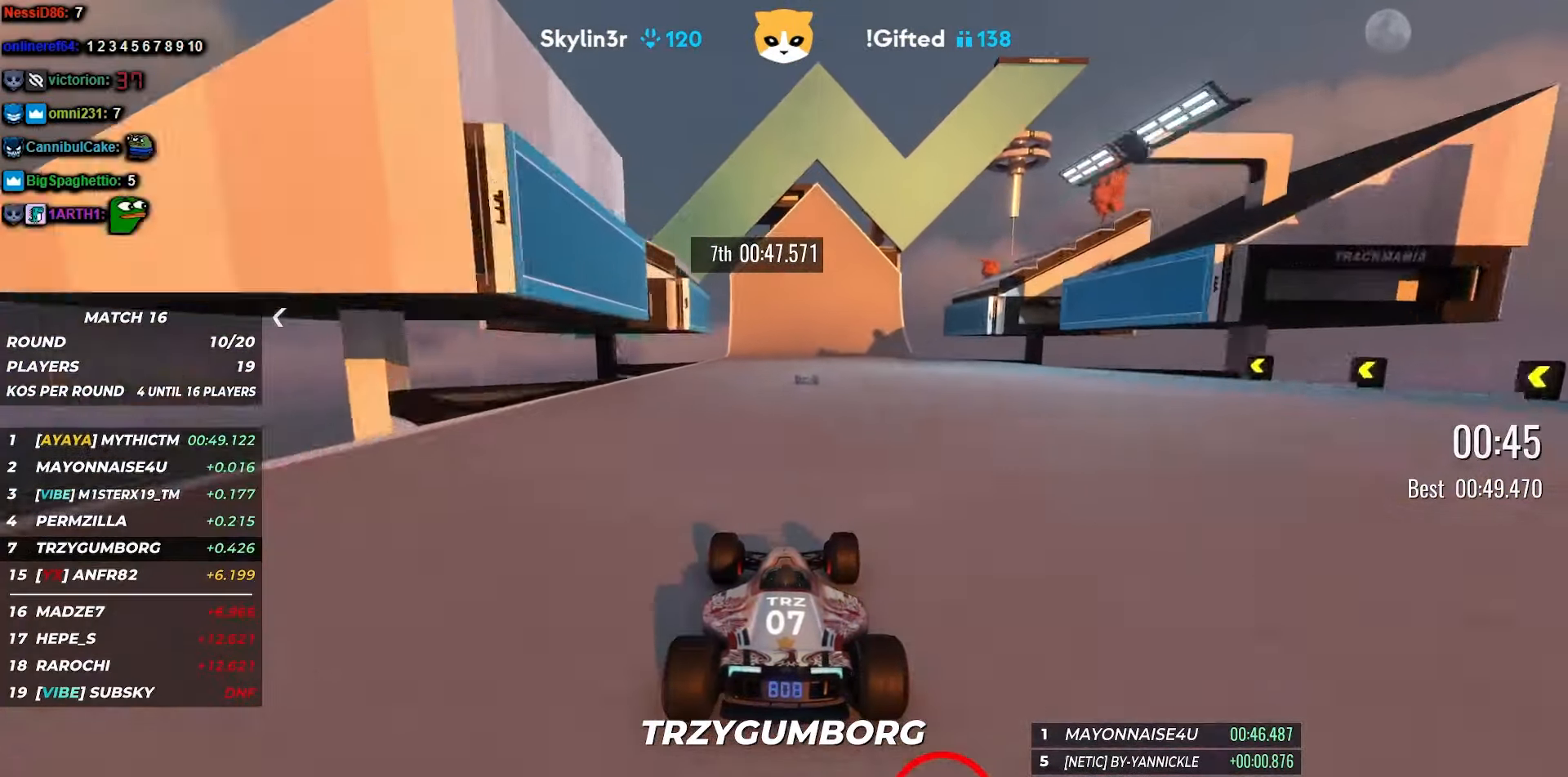
{"keys": ["up"], "events": []}
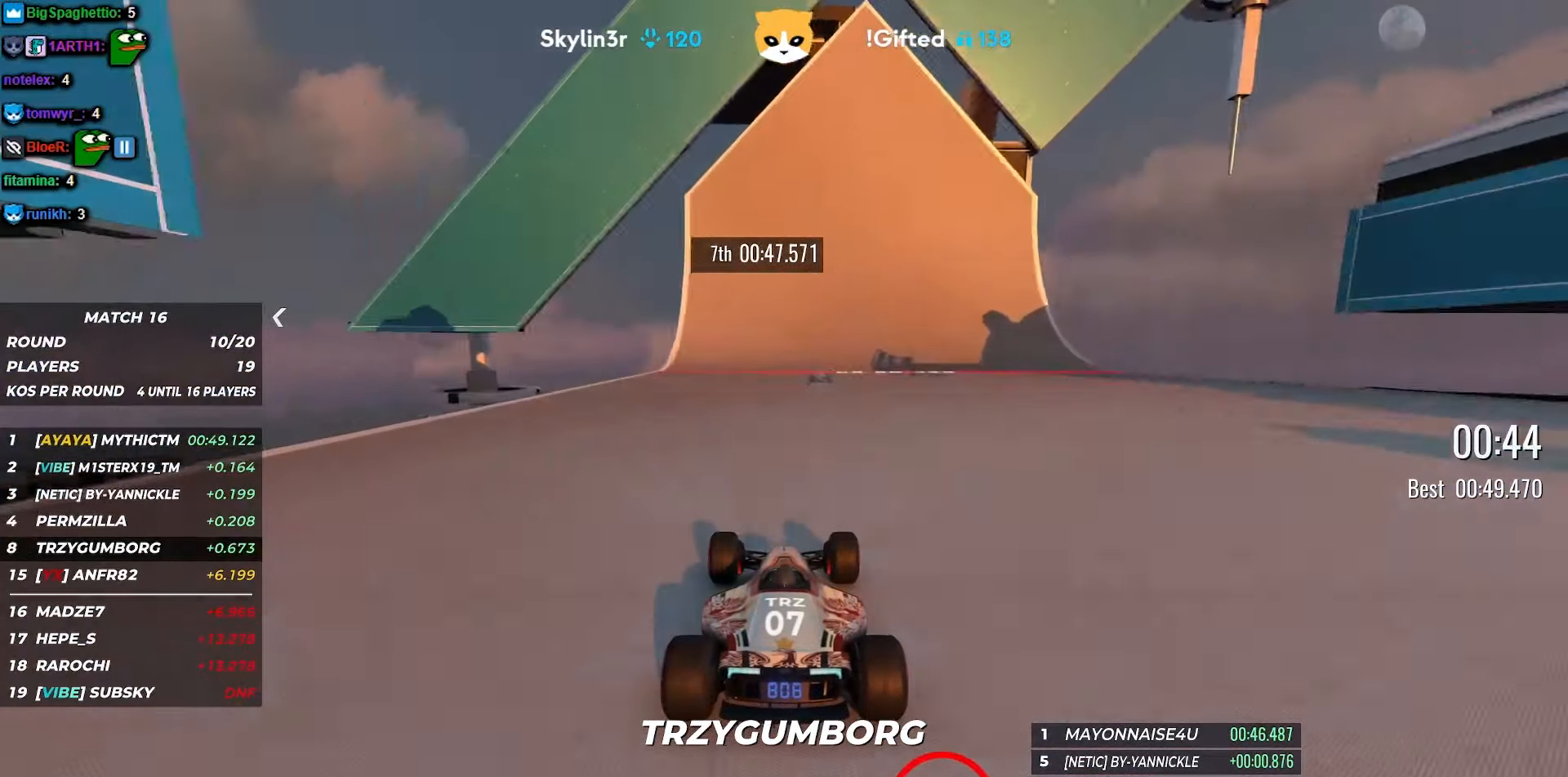
{"keys": ["up"], "events": [[16, "left", "down"], [116, "left", "up"]]}
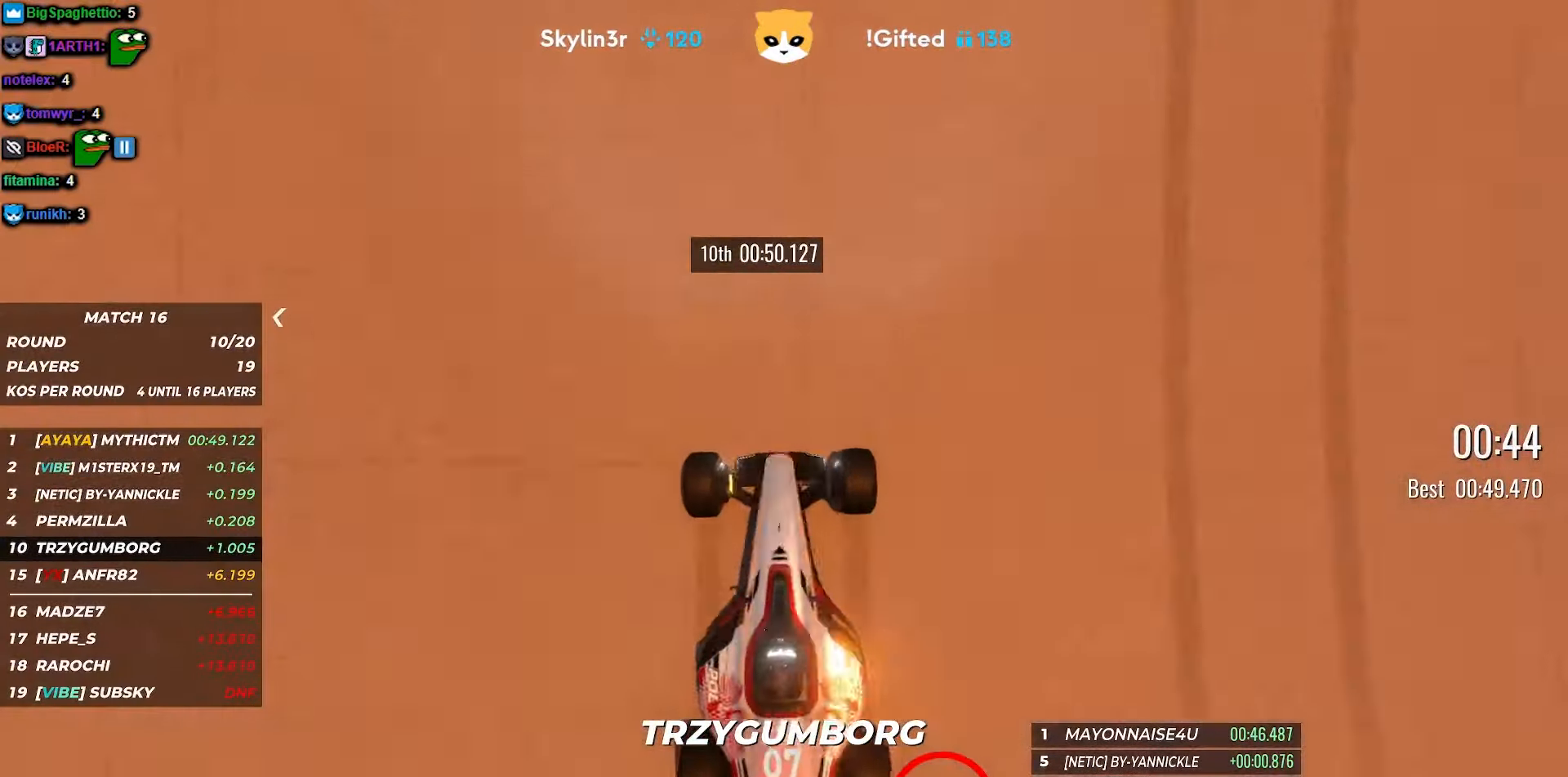
{"keys": [], "events": [[400, "up", "up"]]}
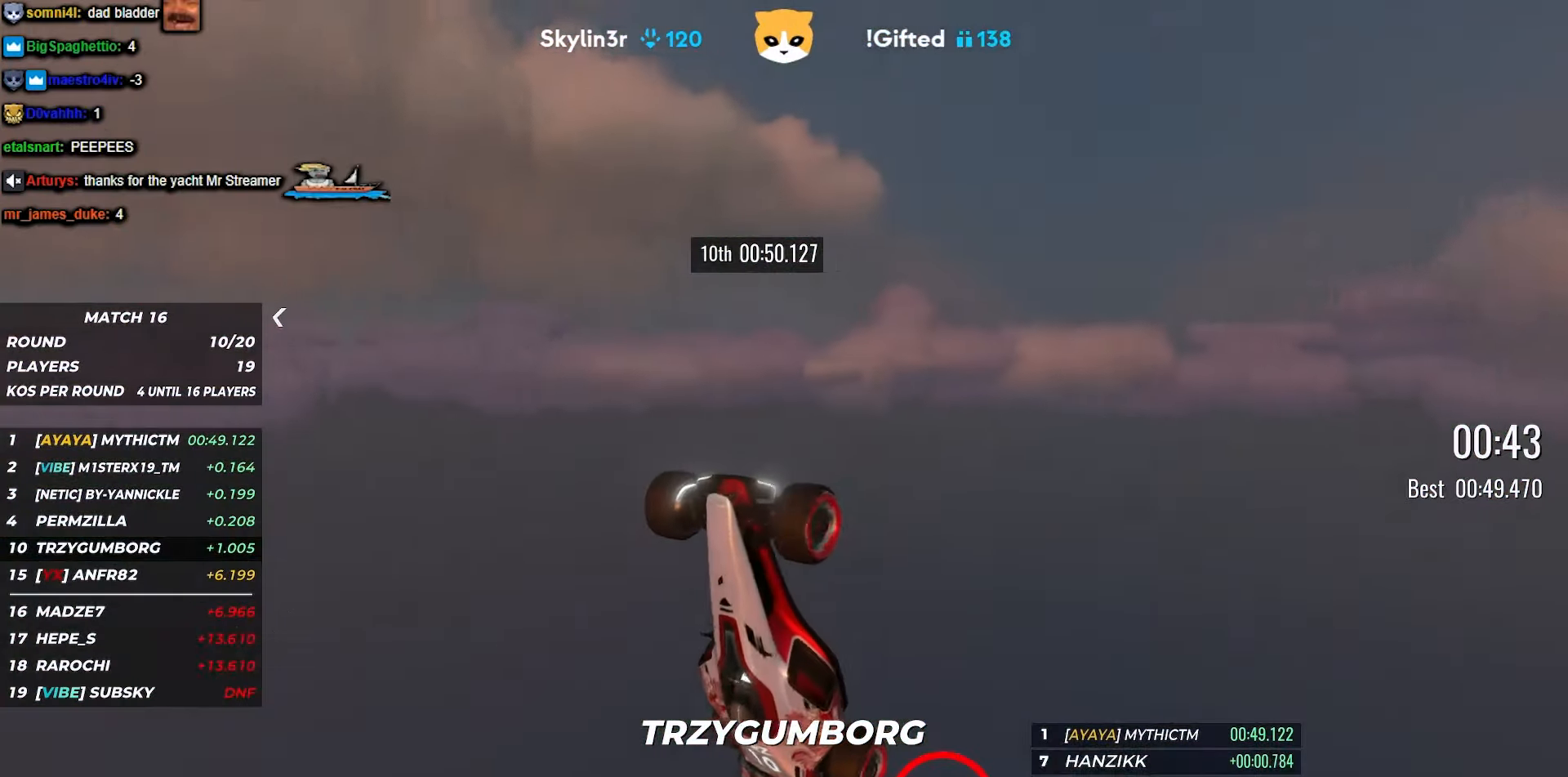
{"keys": ["right", "up"], "events": [[466, "right", "down"], [466, "up", "down"]]}
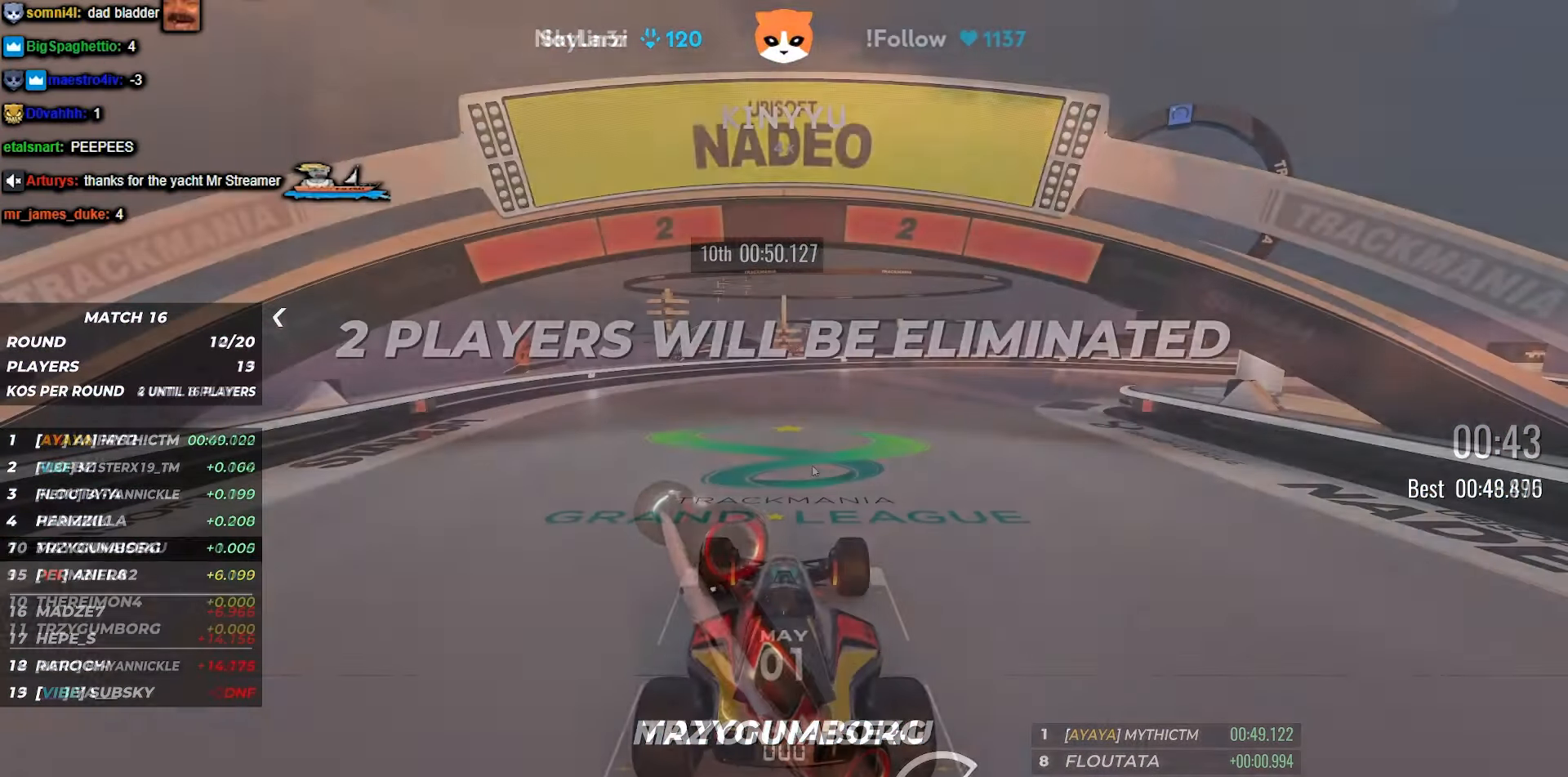
{"keys": ["right", "up"], "events": []}
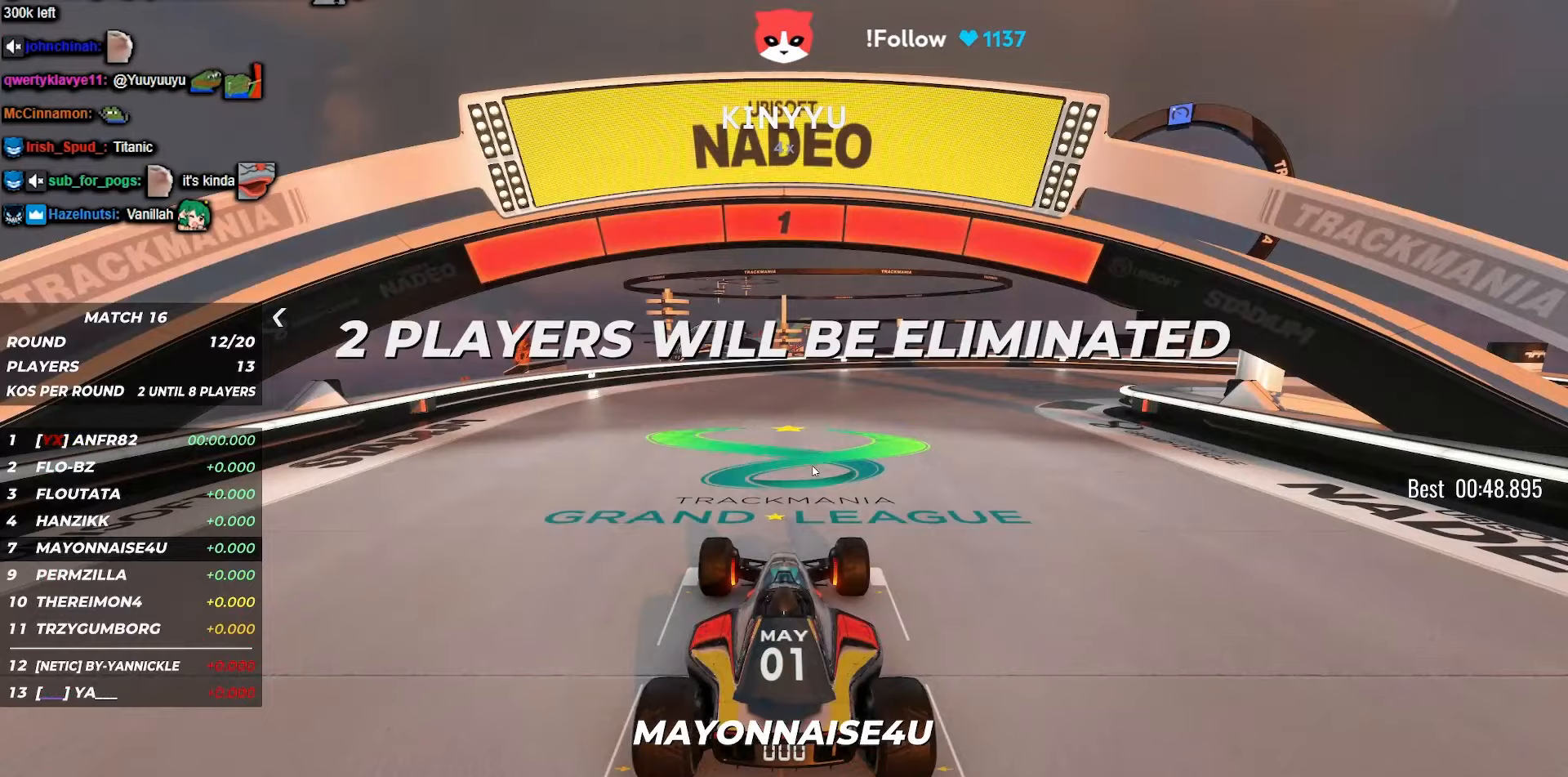
{"keys": ["right", "up"], "events": []}
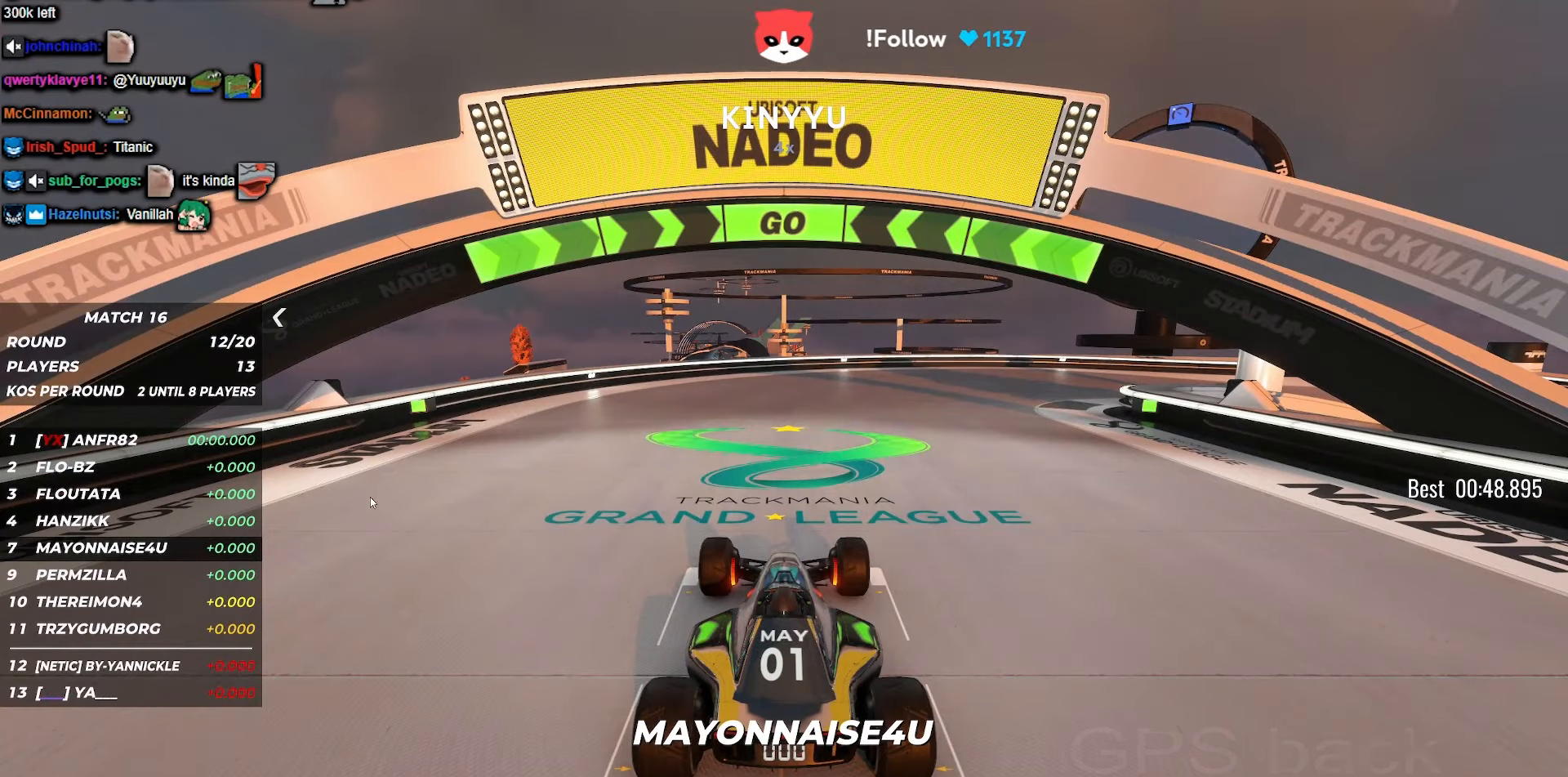
{"keys": ["right", "up"], "events": []}
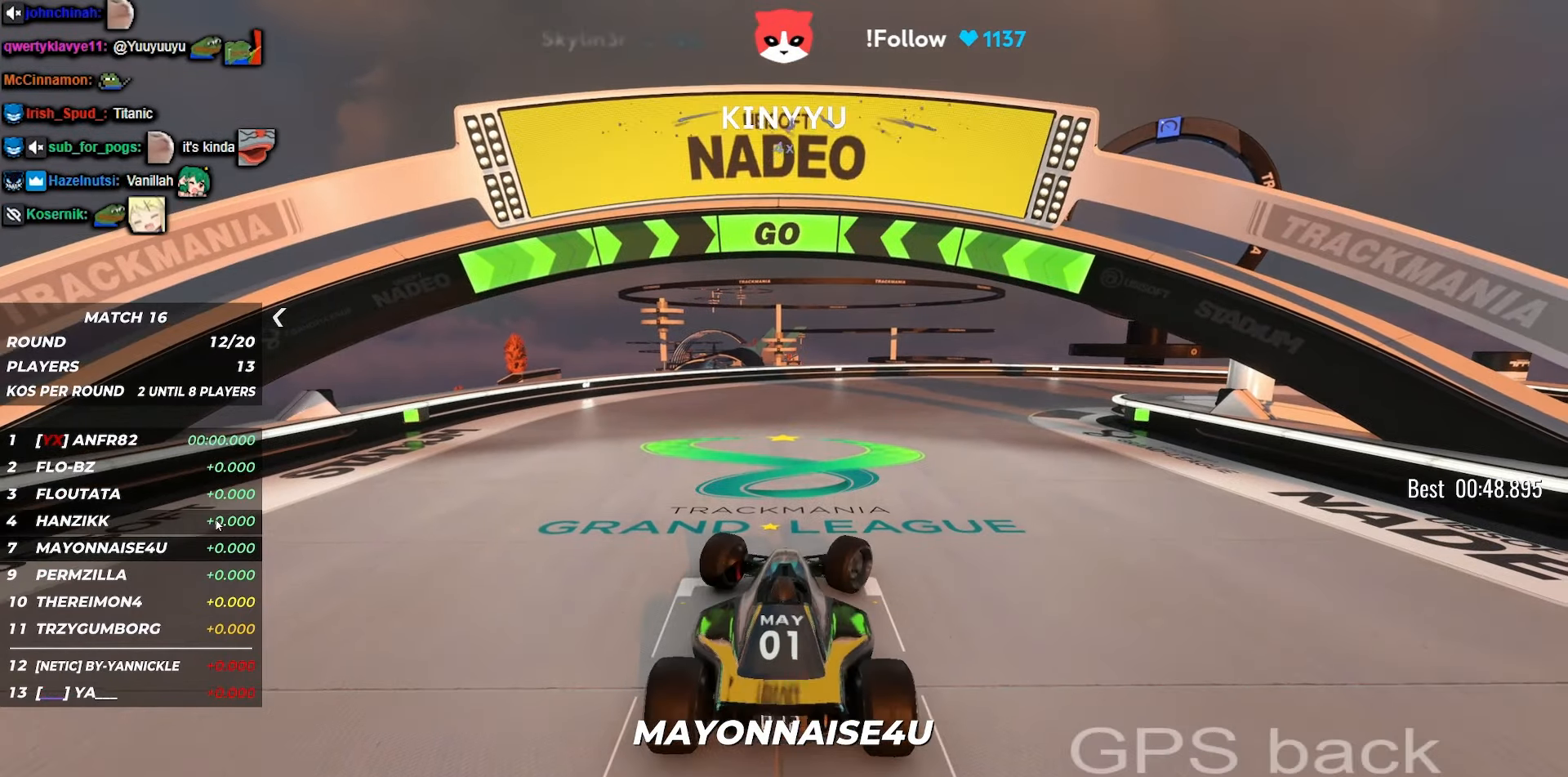
{"keys": ["right", "up"], "events": [[283, "right", "up"], [467, "right", "down"]]}
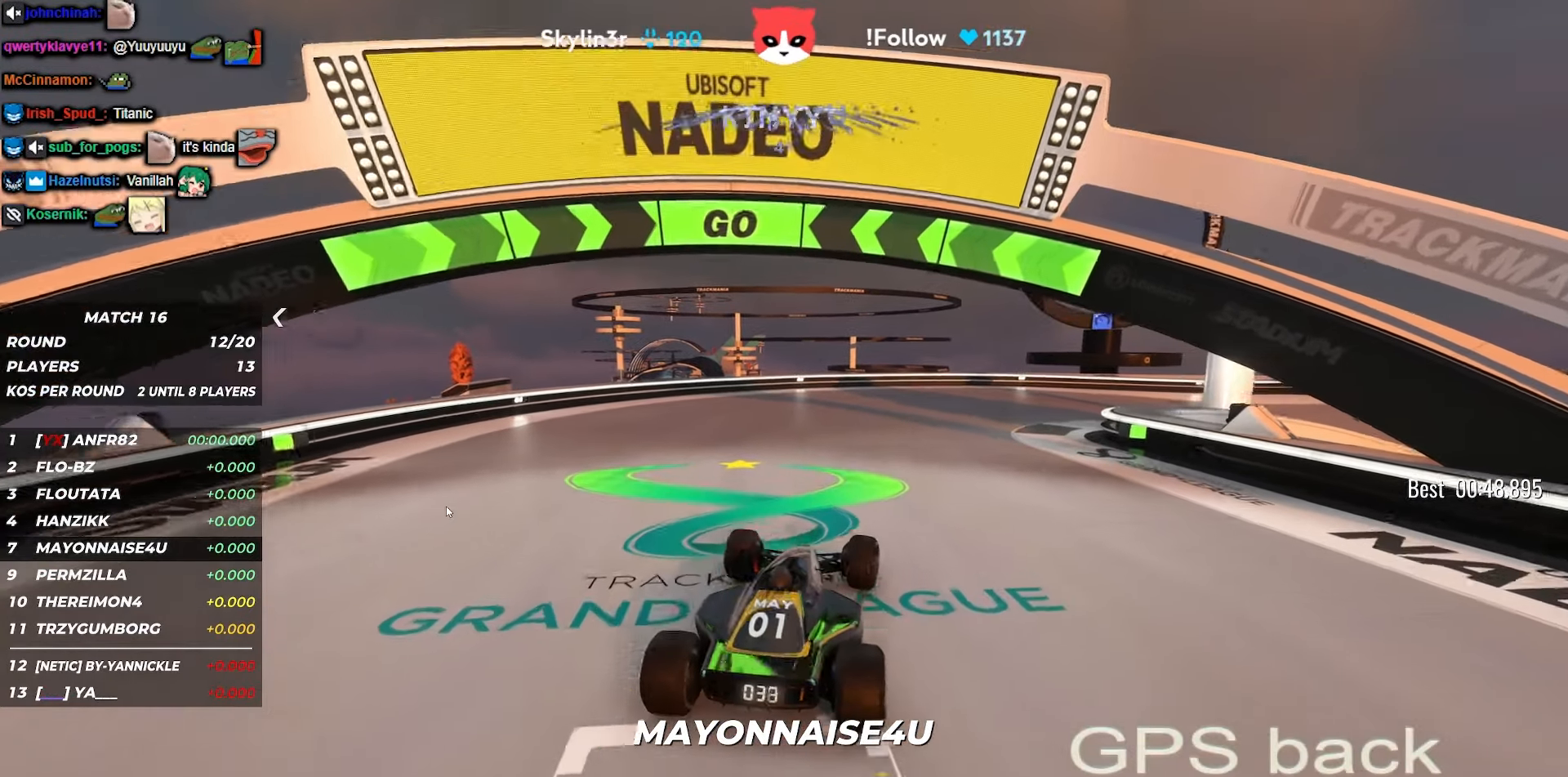
{"keys": ["up"], "events": [[67, "right", "up"], [267, "right", "down"], [433, "right", "up"]]}
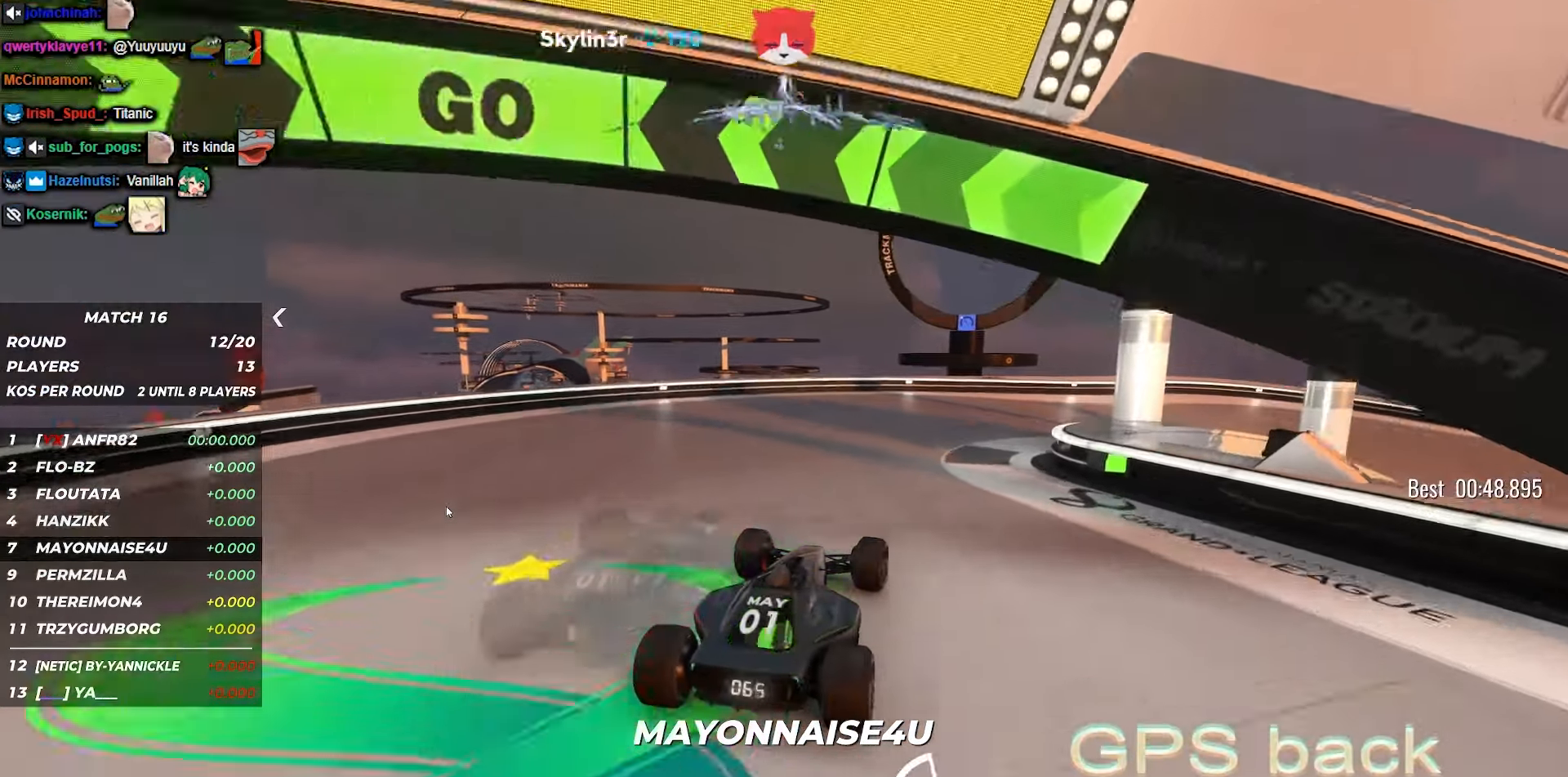
{"keys": ["up"], "events": [[33, "right", "down"], [117, "right", "up"]]}
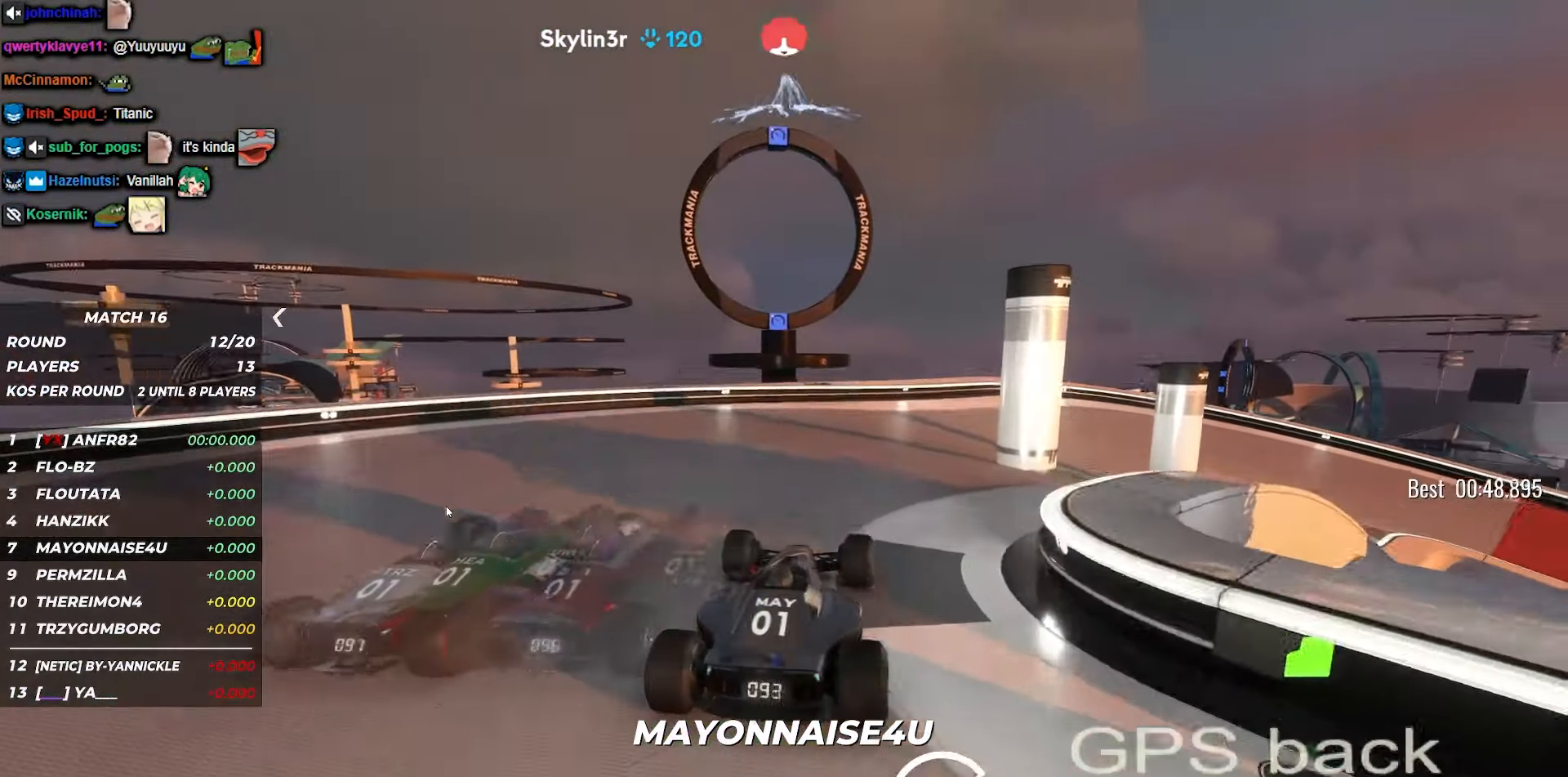
{"keys": ["right", "up"], "events": [[50, "right", "down"], [217, "right", "up"], [233, "right", "down"]]}
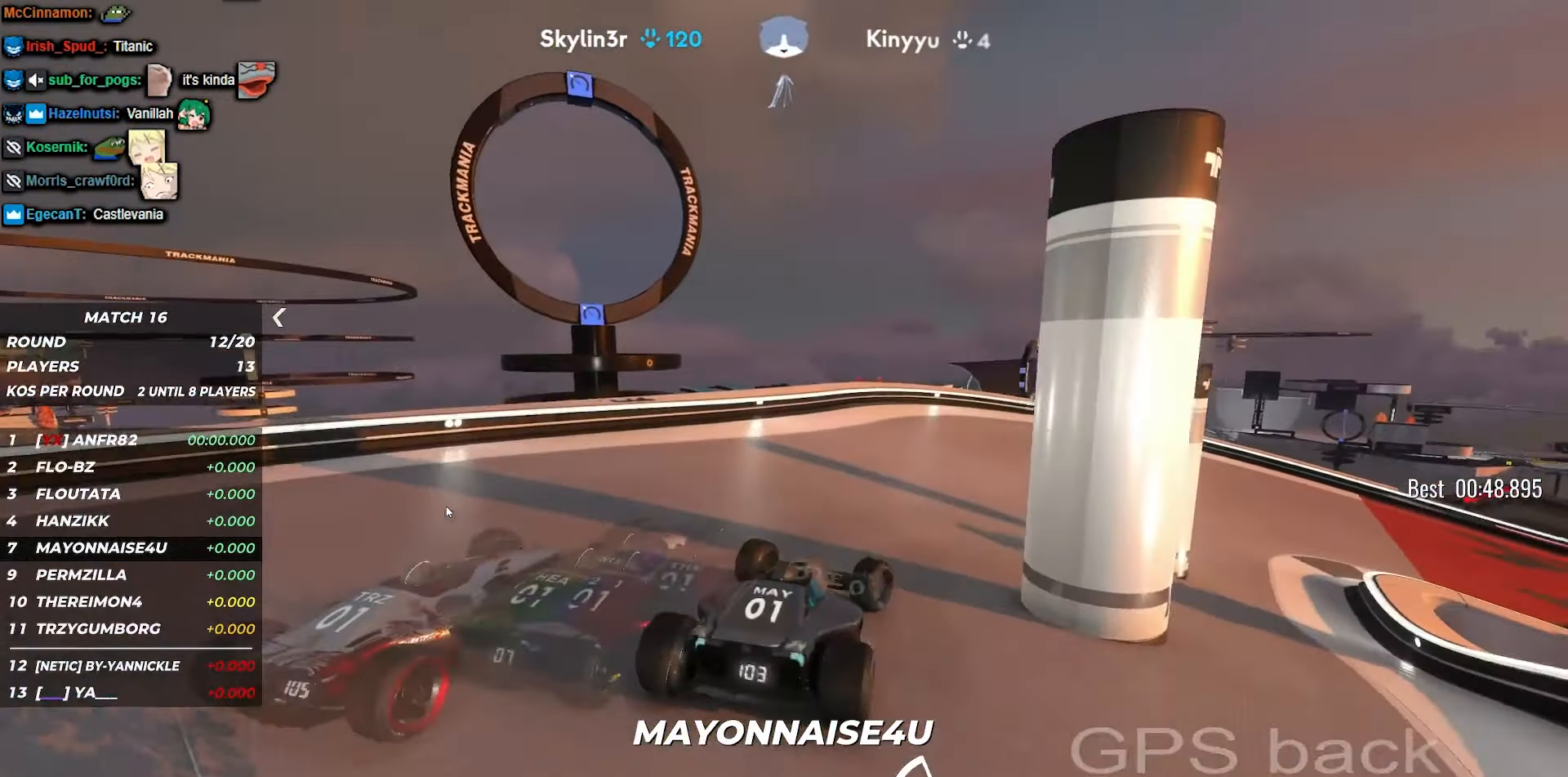
{"keys": ["right", "up"], "events": [[267, "right", "up"], [367, "right", "down"]]}
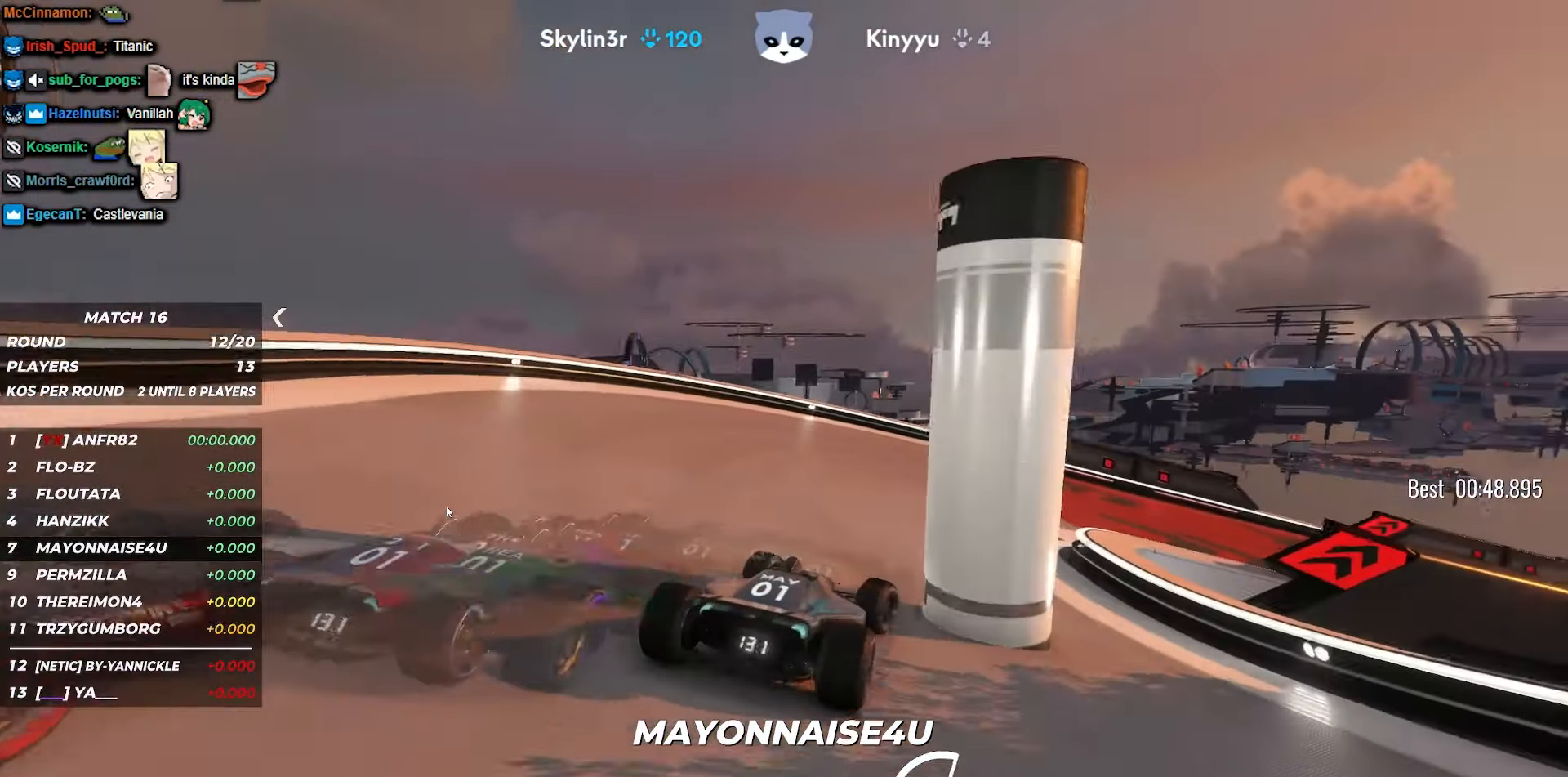
{"keys": ["right", "up"], "events": []}
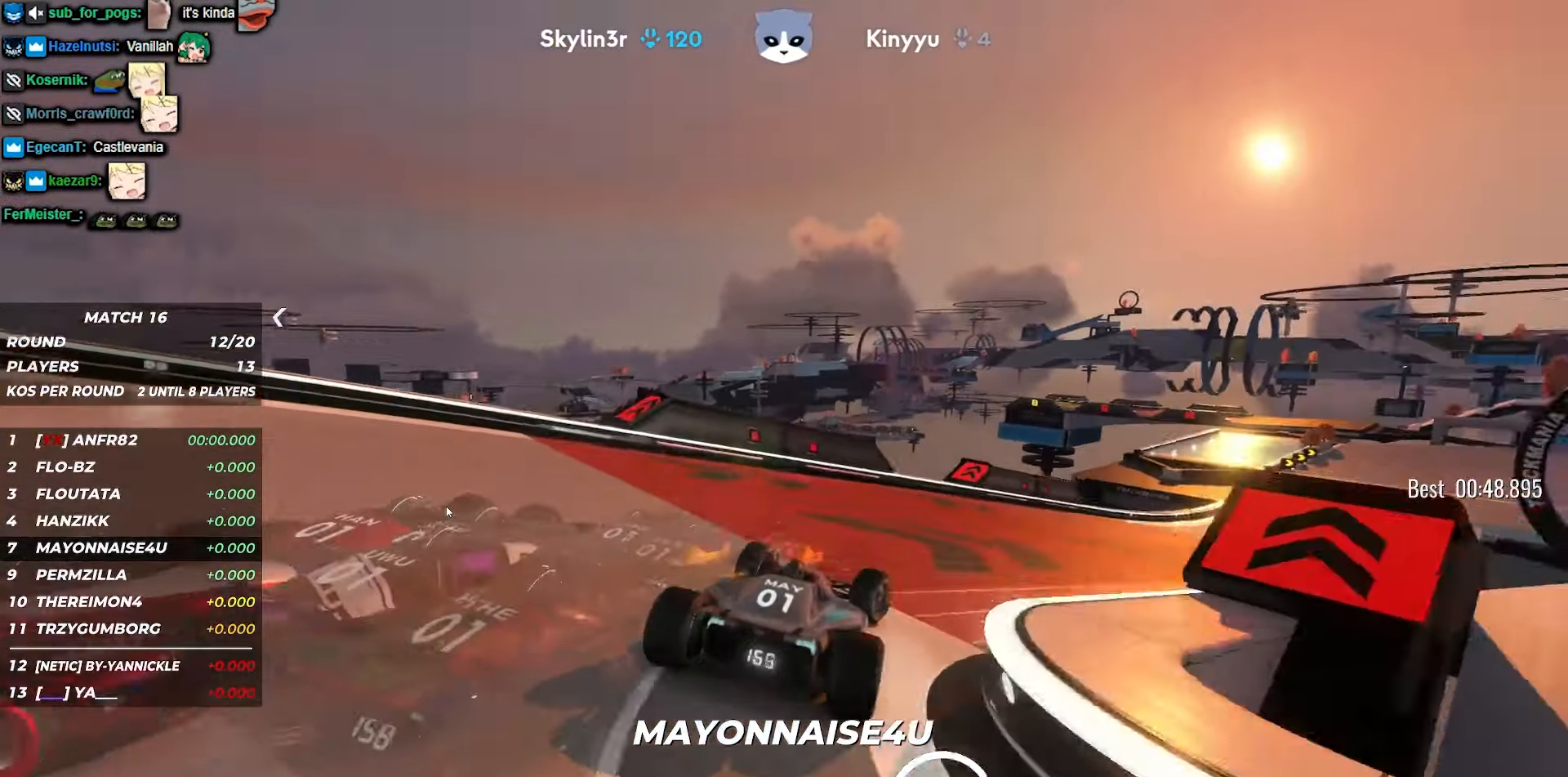
{"keys": ["up"], "events": [[433, "right", "up"]]}
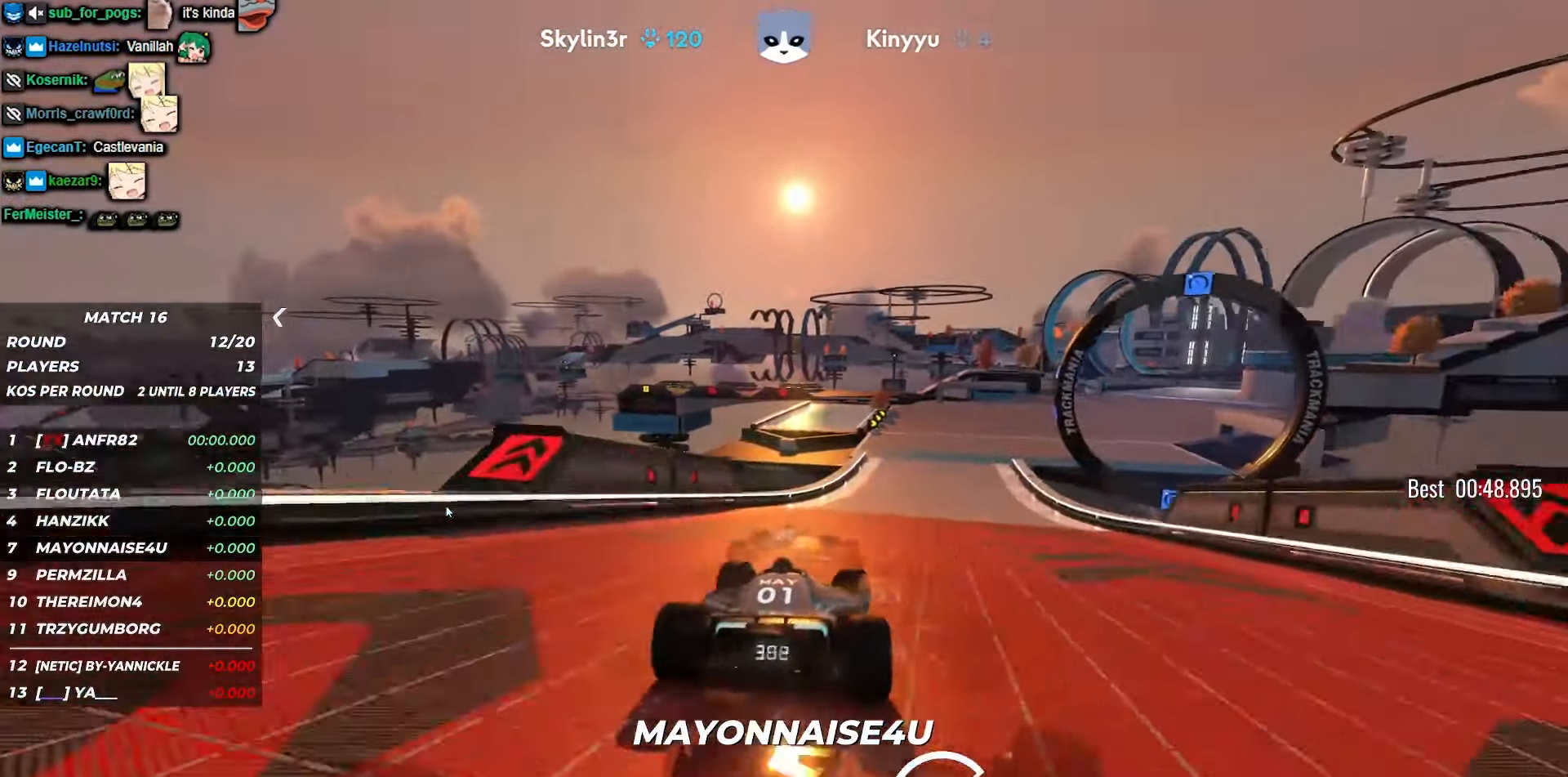
{"keys": ["right", "up"], "events": [[33, "right", "down"]]}
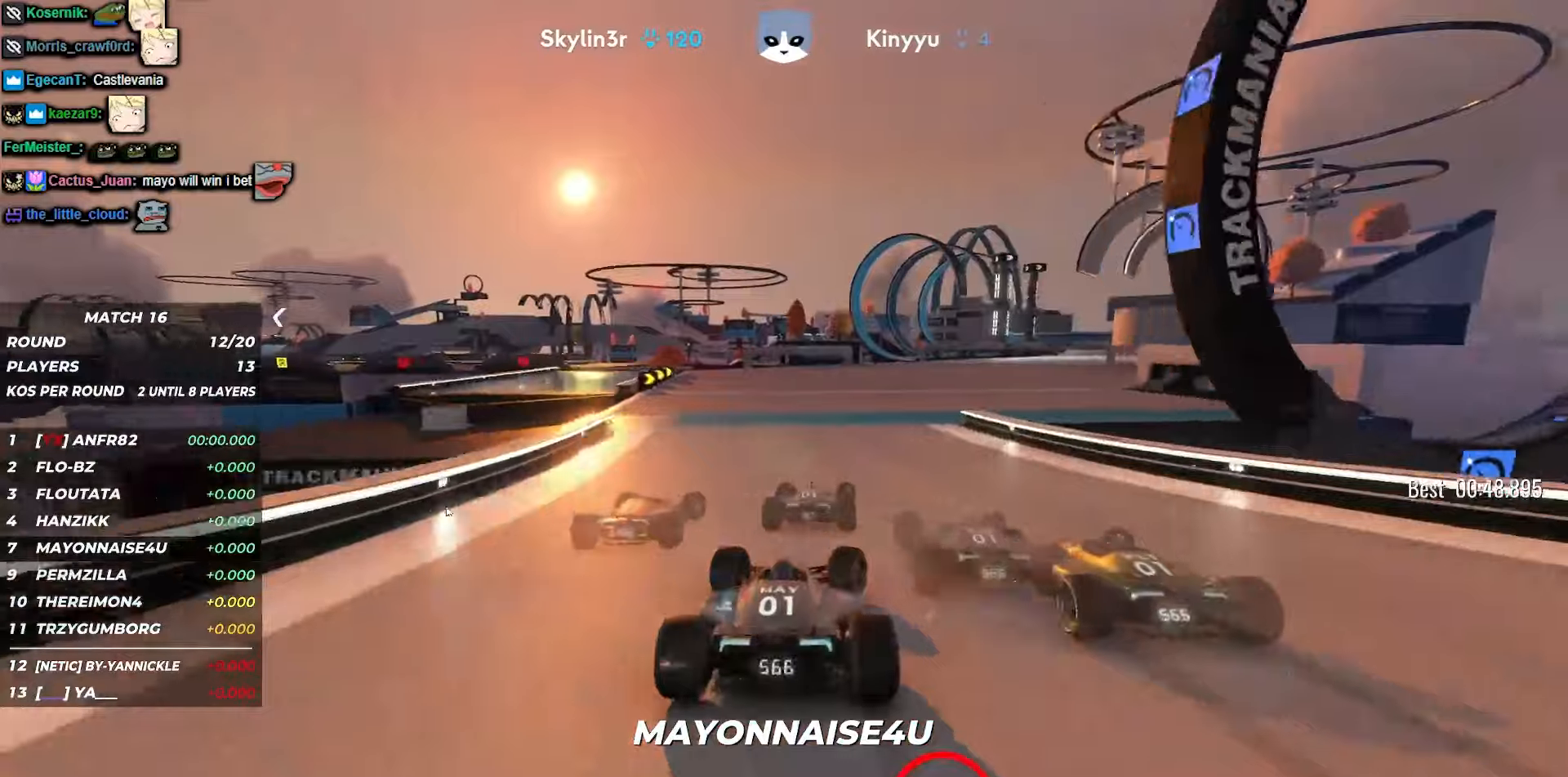
{"keys": ["right", "up"], "events": [[200, "right", "up"], [234, "right", "down"]]}
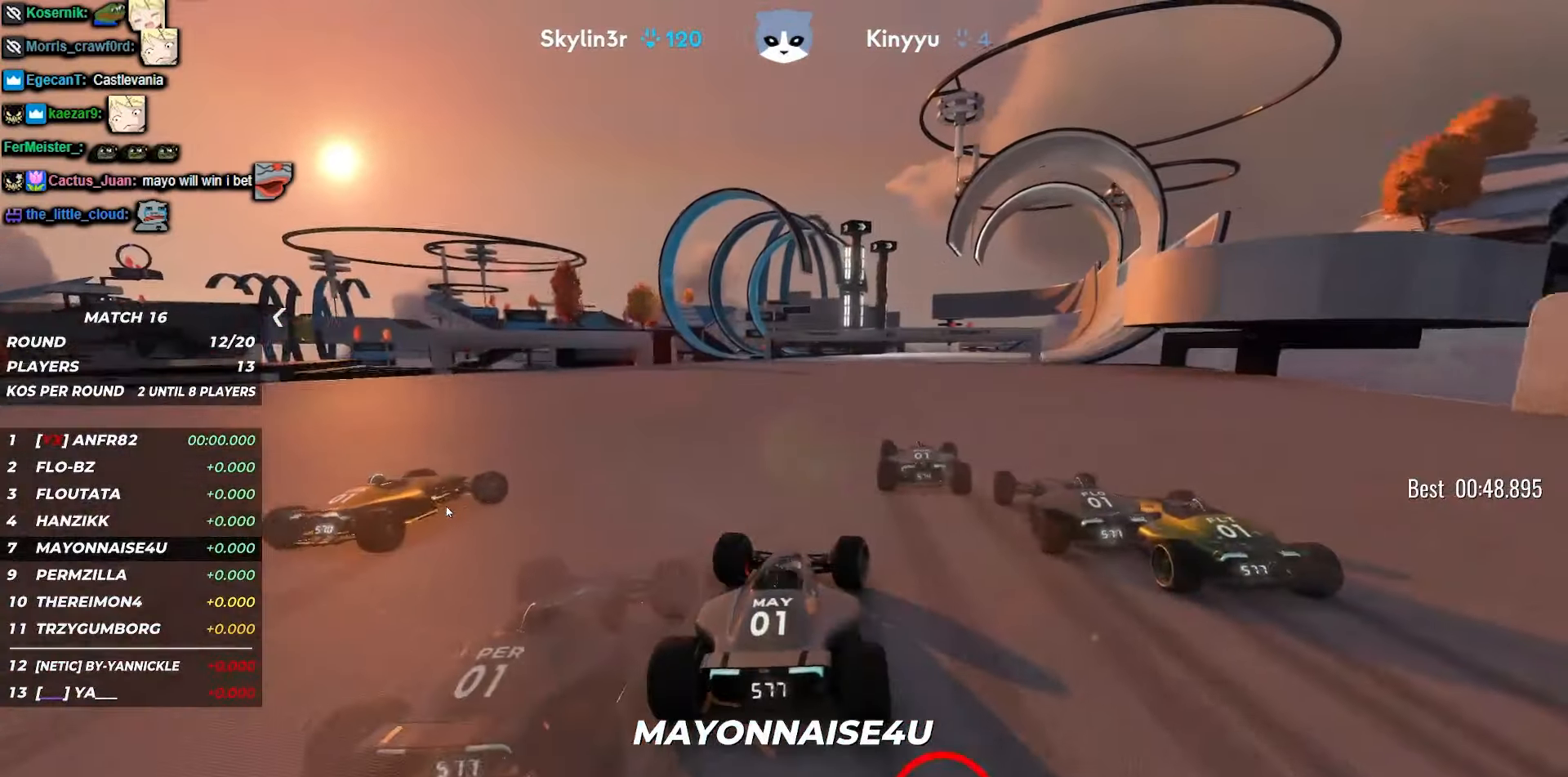
{"keys": ["right", "up"], "events": [[17, "right", "up"], [100, "right", "down"]]}
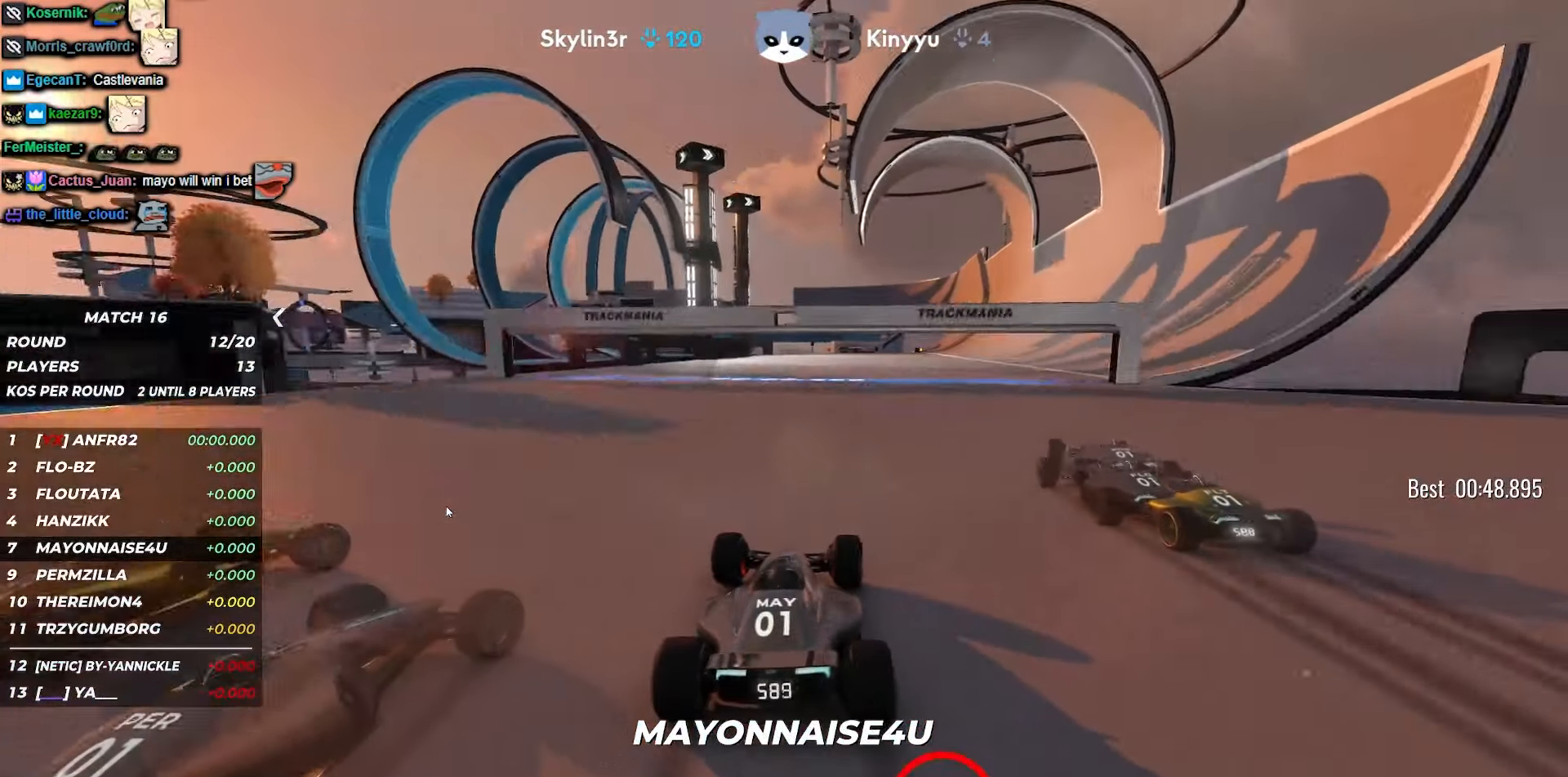
{"keys": ["right", "up"], "events": [[150, "right", "up"], [184, "right", "down"], [350, "right", "up"], [417, "right", "down"]]}
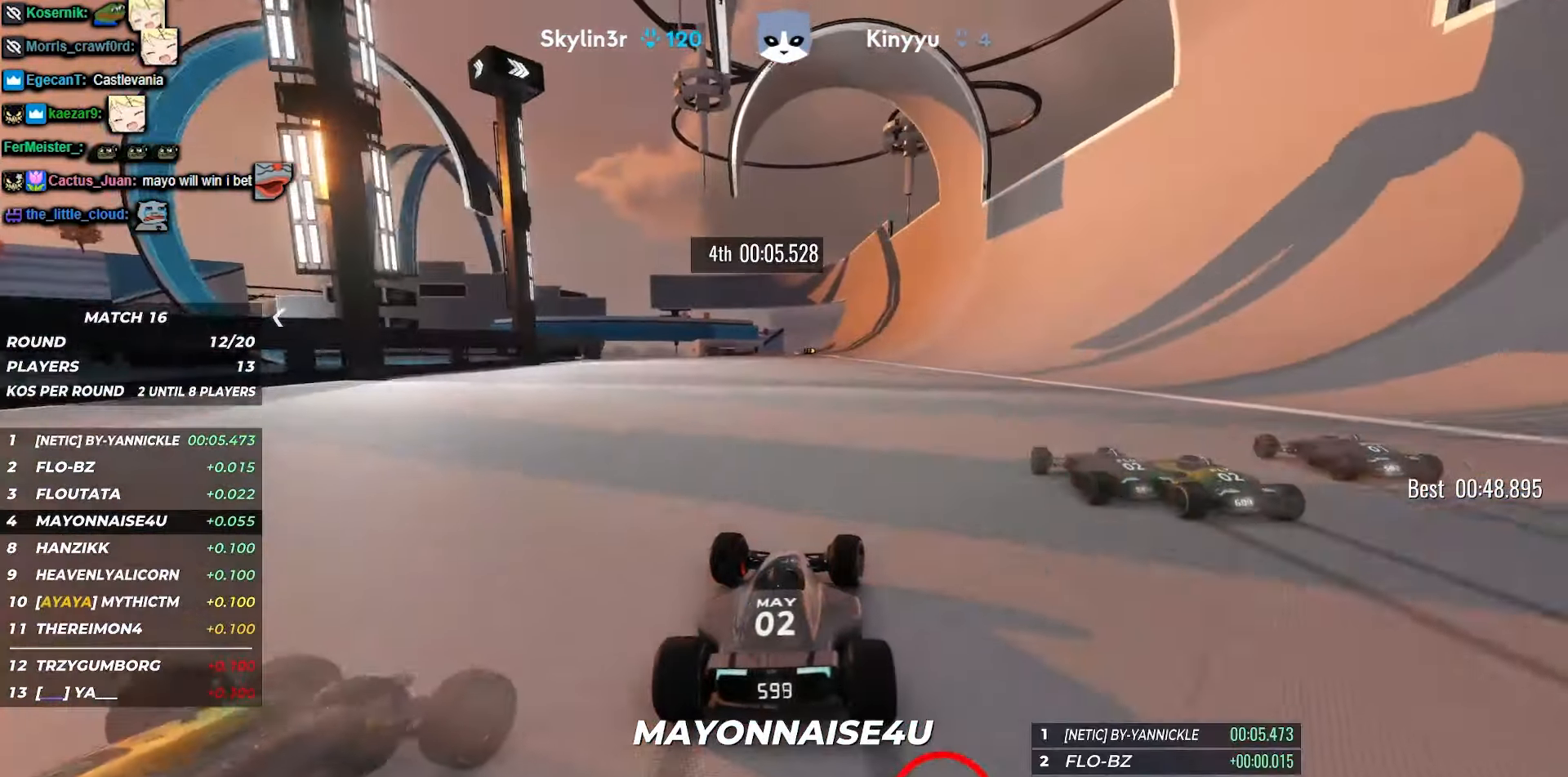
{"keys": ["up"], "events": [[17, "right", "up"], [100, "right", "down"], [217, "right", "up"], [367, "left", "down"], [467, "left", "up"]]}
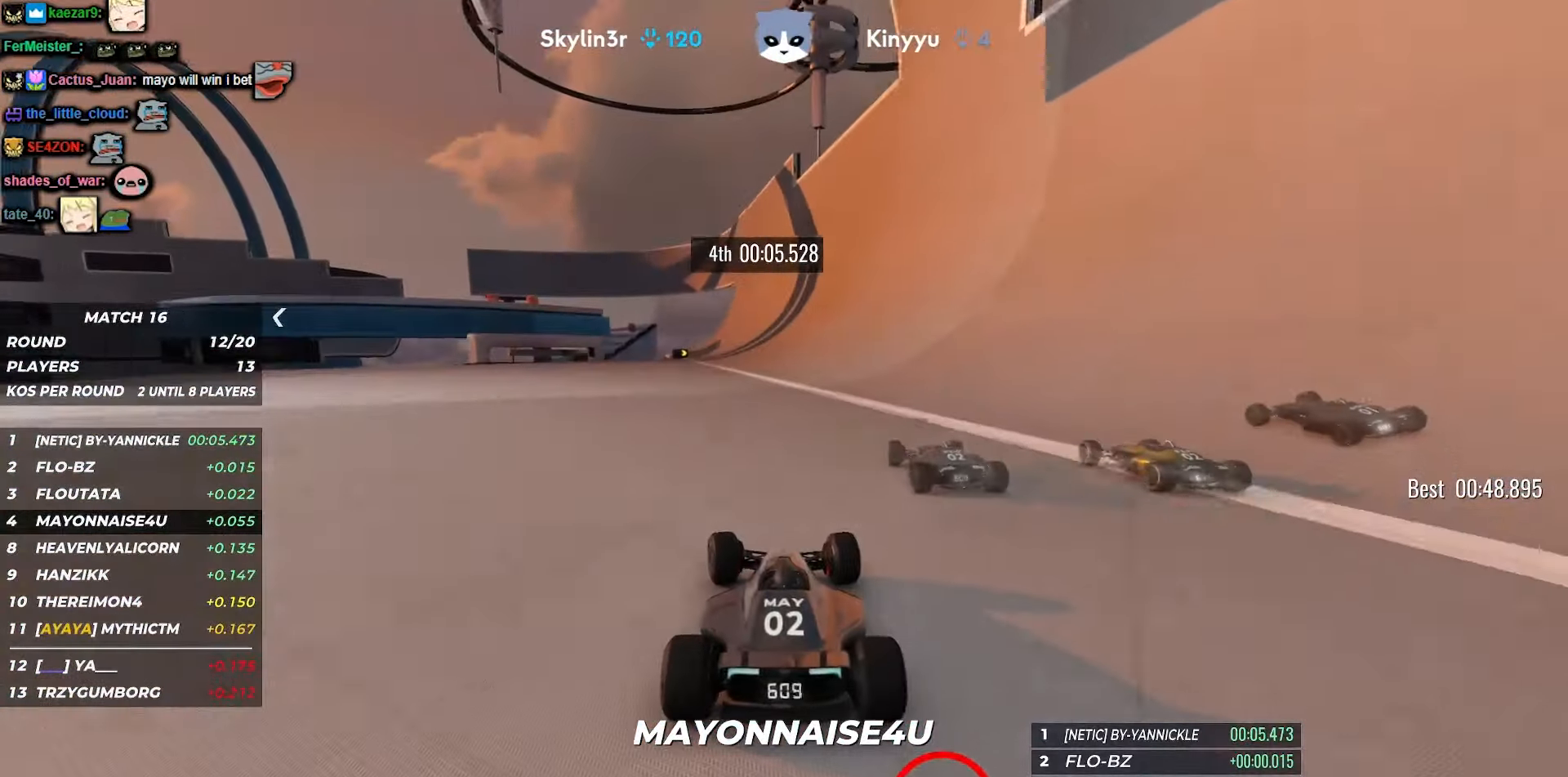
{"keys": ["up"], "events": [[284, "right", "down"], [467, "right", "up"]]}
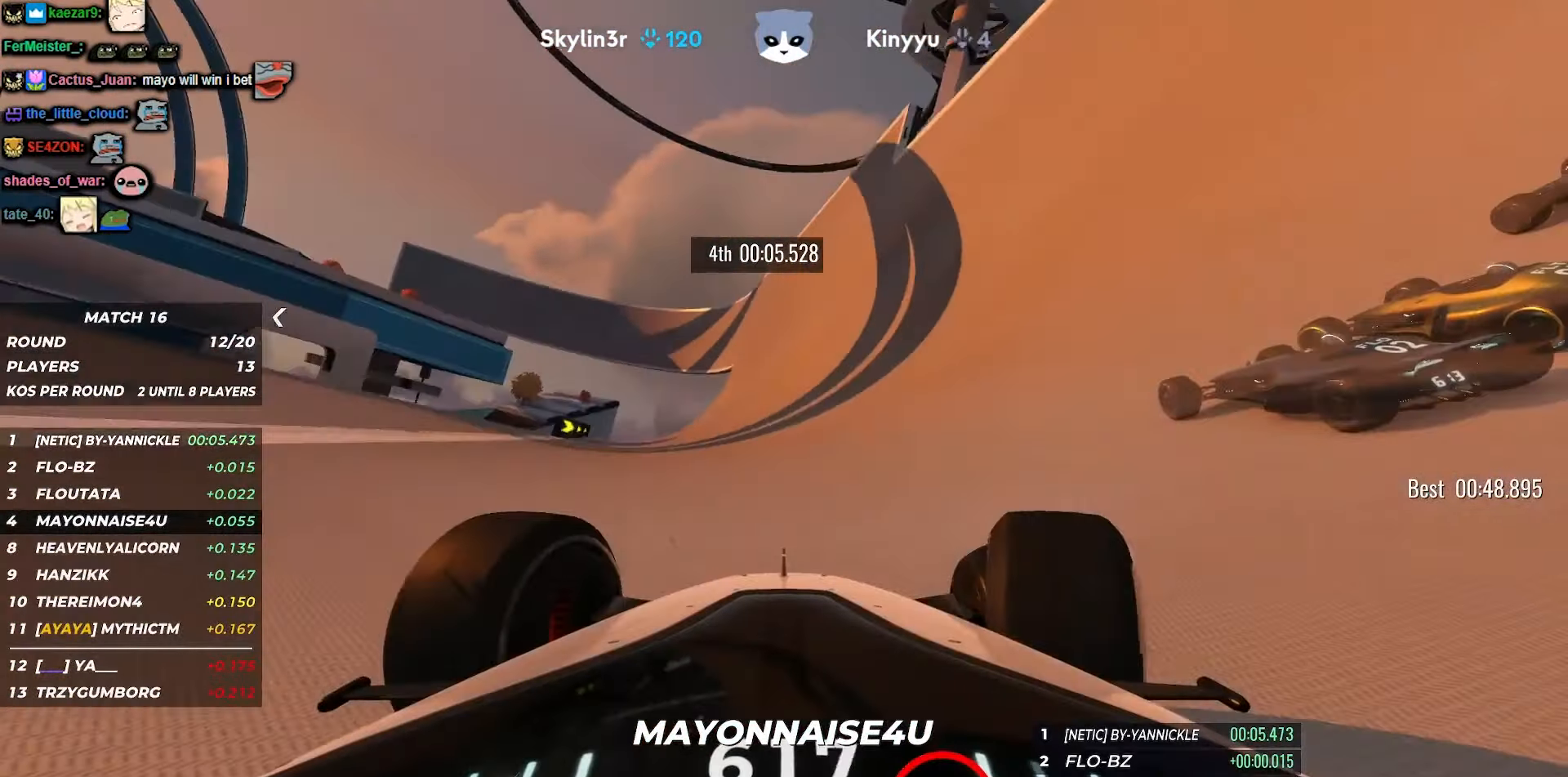
{"keys": ["up"], "events": []}
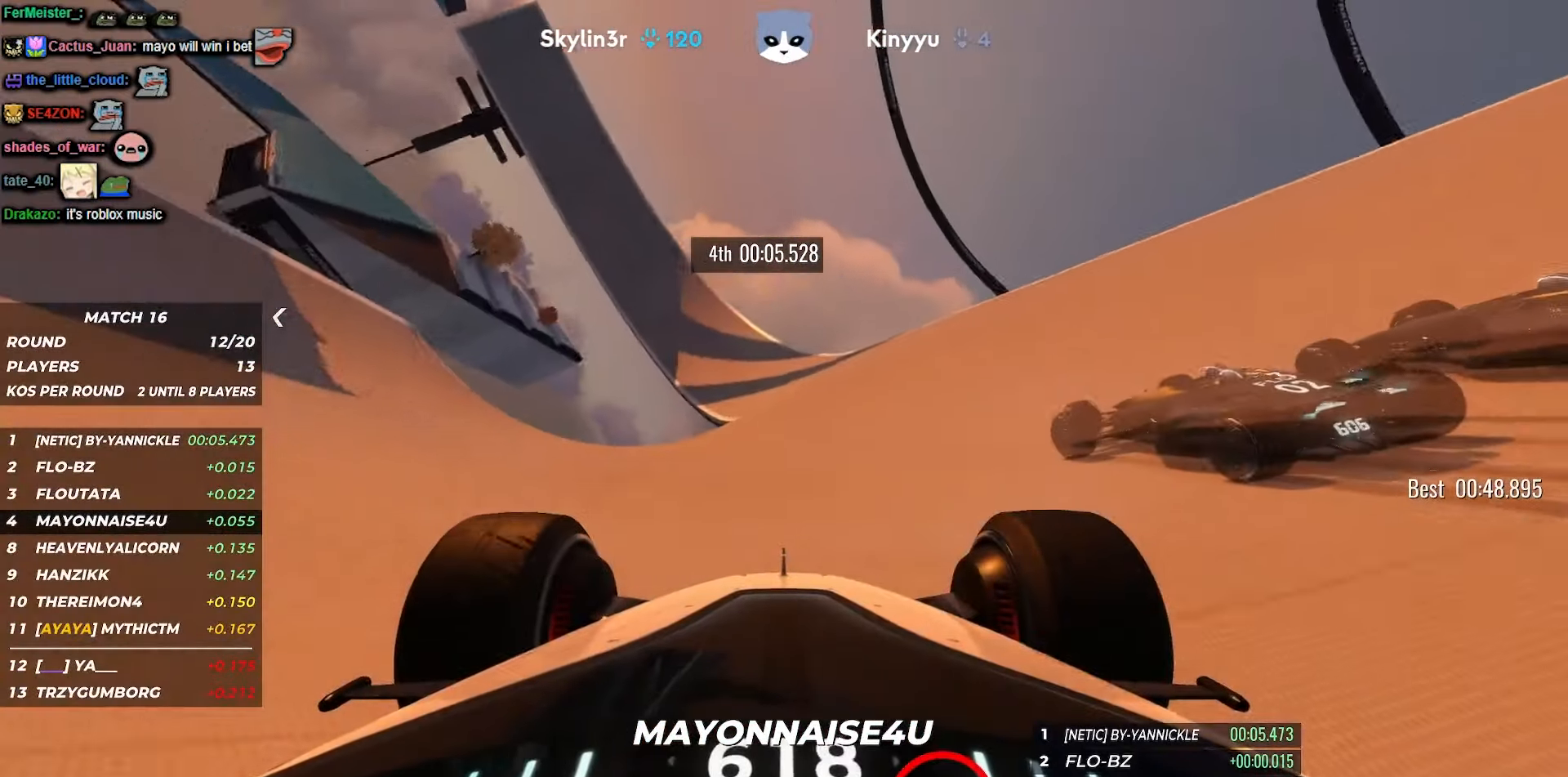
{"keys": ["left", "up"], "events": [[117, "left", "down"]]}